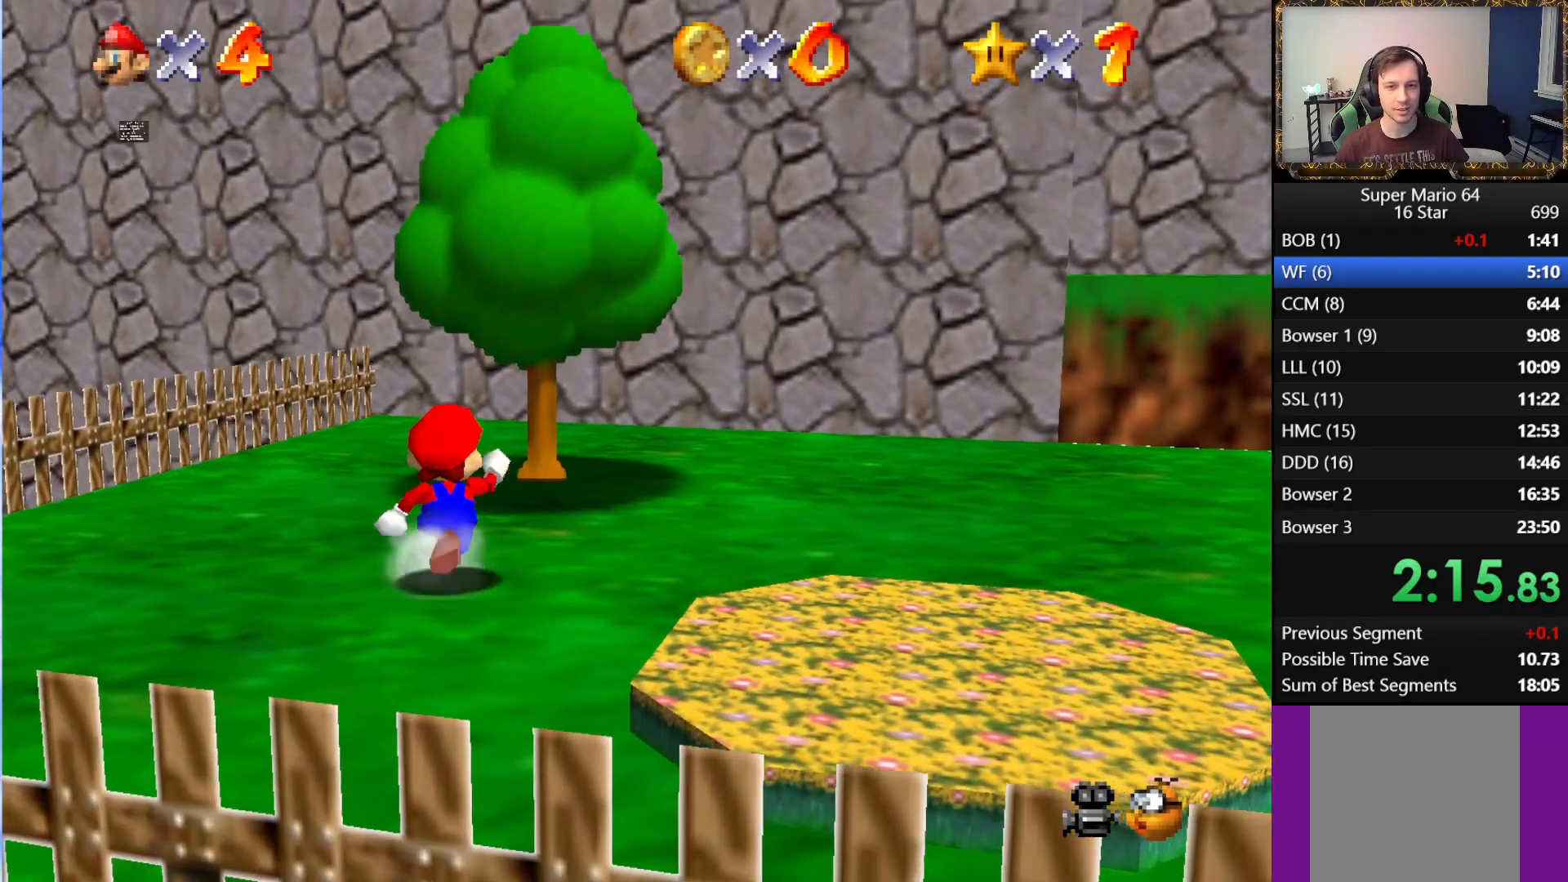
Gameplay with a controller (Xbox layout); each line is a JSON object with the inputs held at the frame after it. "events" lists button and stick changes between this image and that frame as [ms after this image, input, new state], when the widget could be followed in between.
{"buttons": ["A"], "left_stick": "up", "right_stick": "center", "events": [[217, "A", "down"]]}
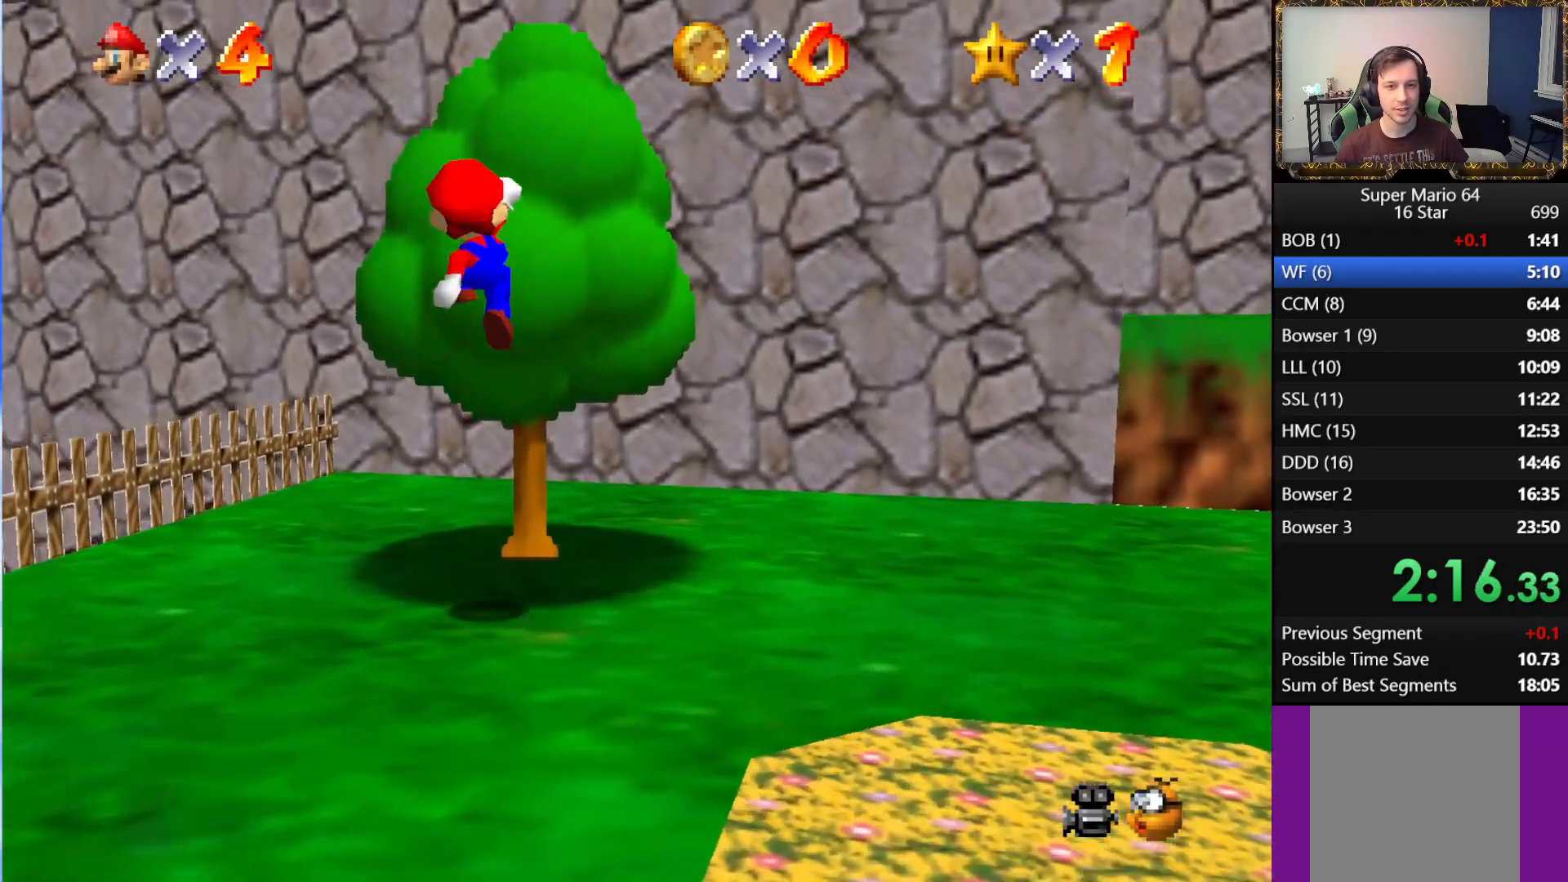
{"buttons": [], "left_stick": "up", "right_stick": "center", "events": [[17, "A", "up"], [100, "right_stick", "left"], [283, "right_stick", "center"]]}
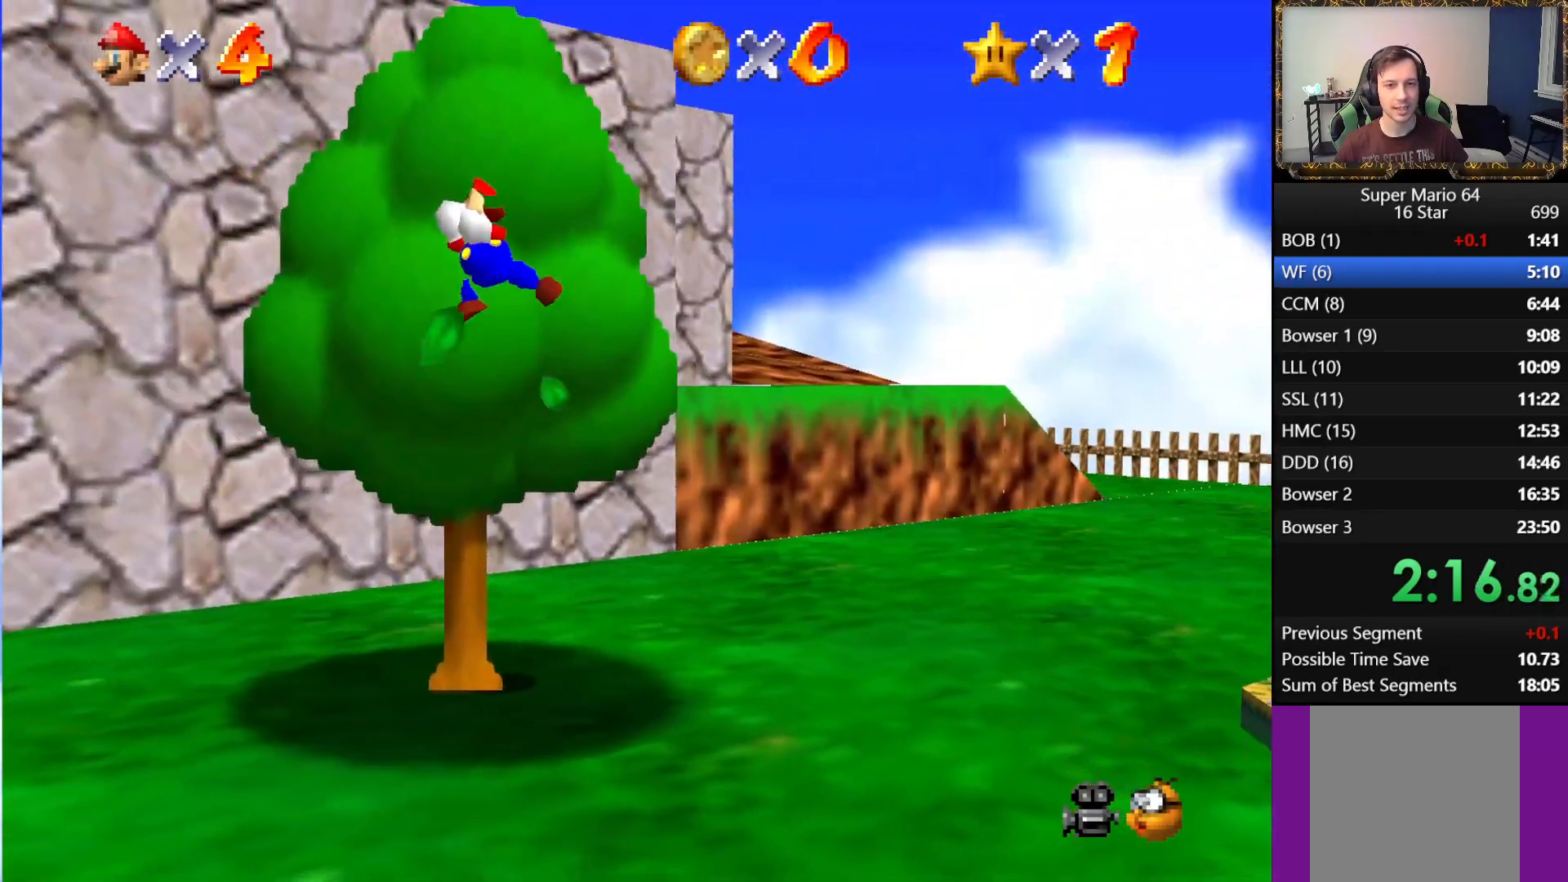
{"buttons": [], "left_stick": "up", "right_stick": "center", "events": []}
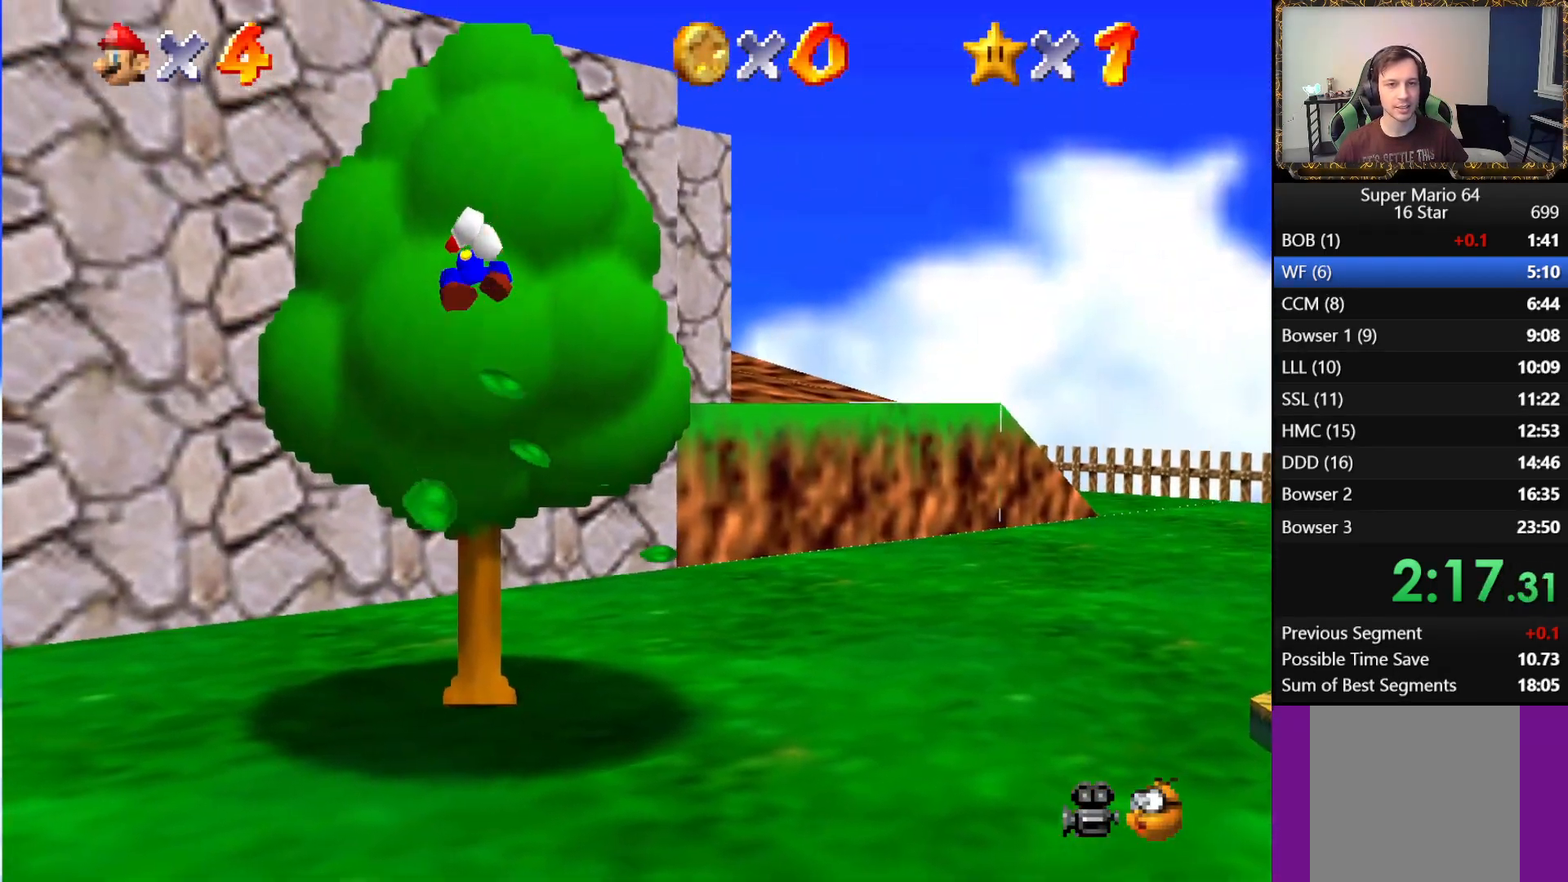
{"buttons": ["A", "B"], "left_stick": "up-right", "right_stick": "center", "events": [[100, "A", "down"], [300, "B", "down"], [417, "left_stick", "up-right"]]}
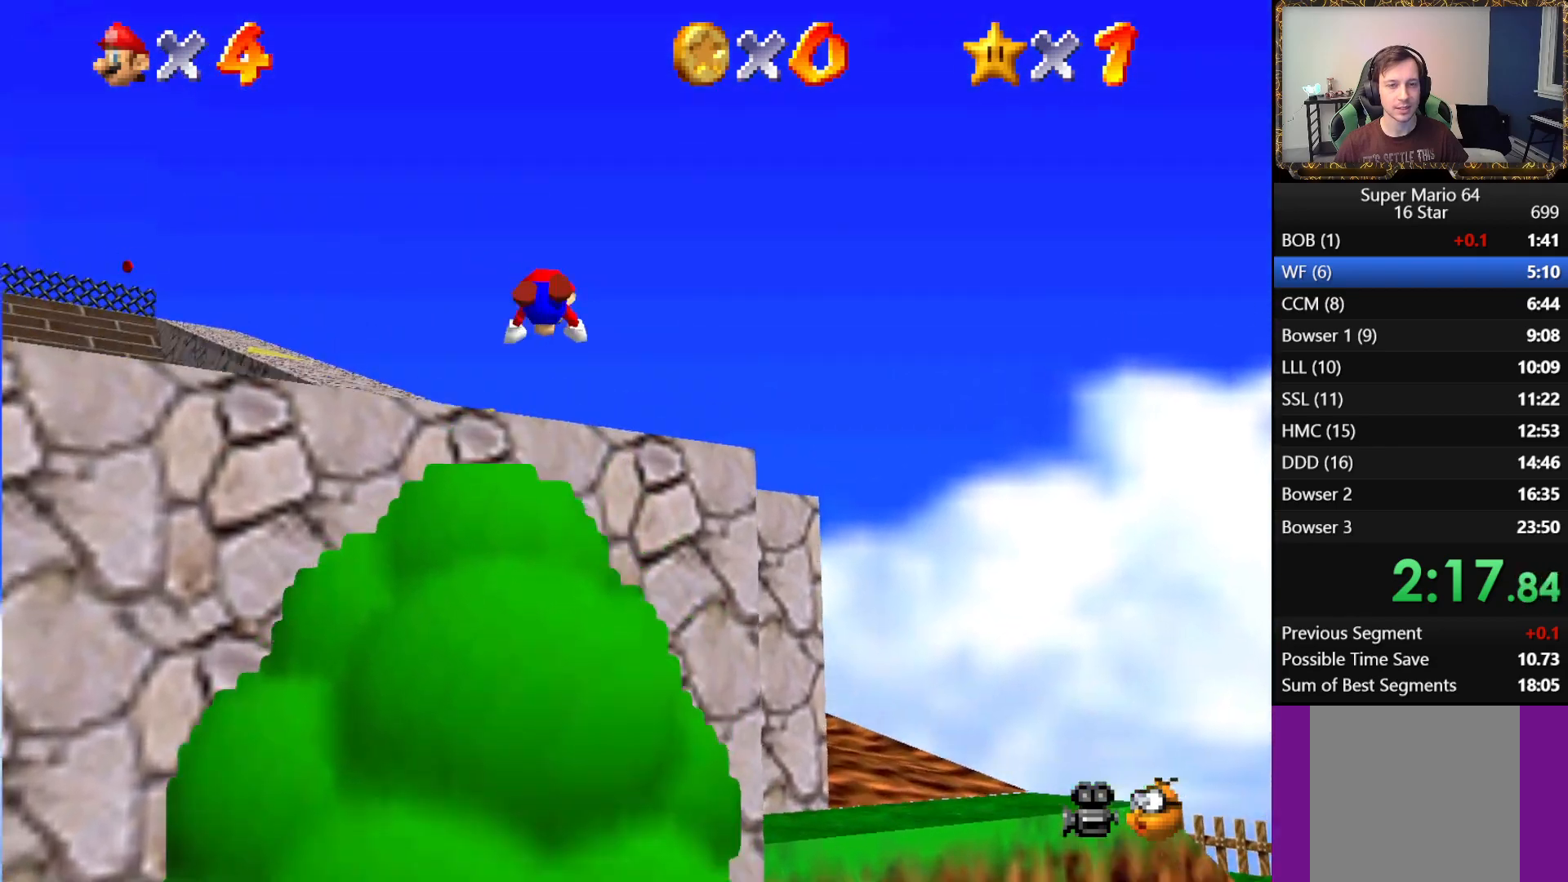
{"buttons": ["A"], "left_stick": "up", "right_stick": "center", "events": [[33, "B", "up"], [100, "A", "up"], [383, "left_stick", "up"], [500, "A", "down"]]}
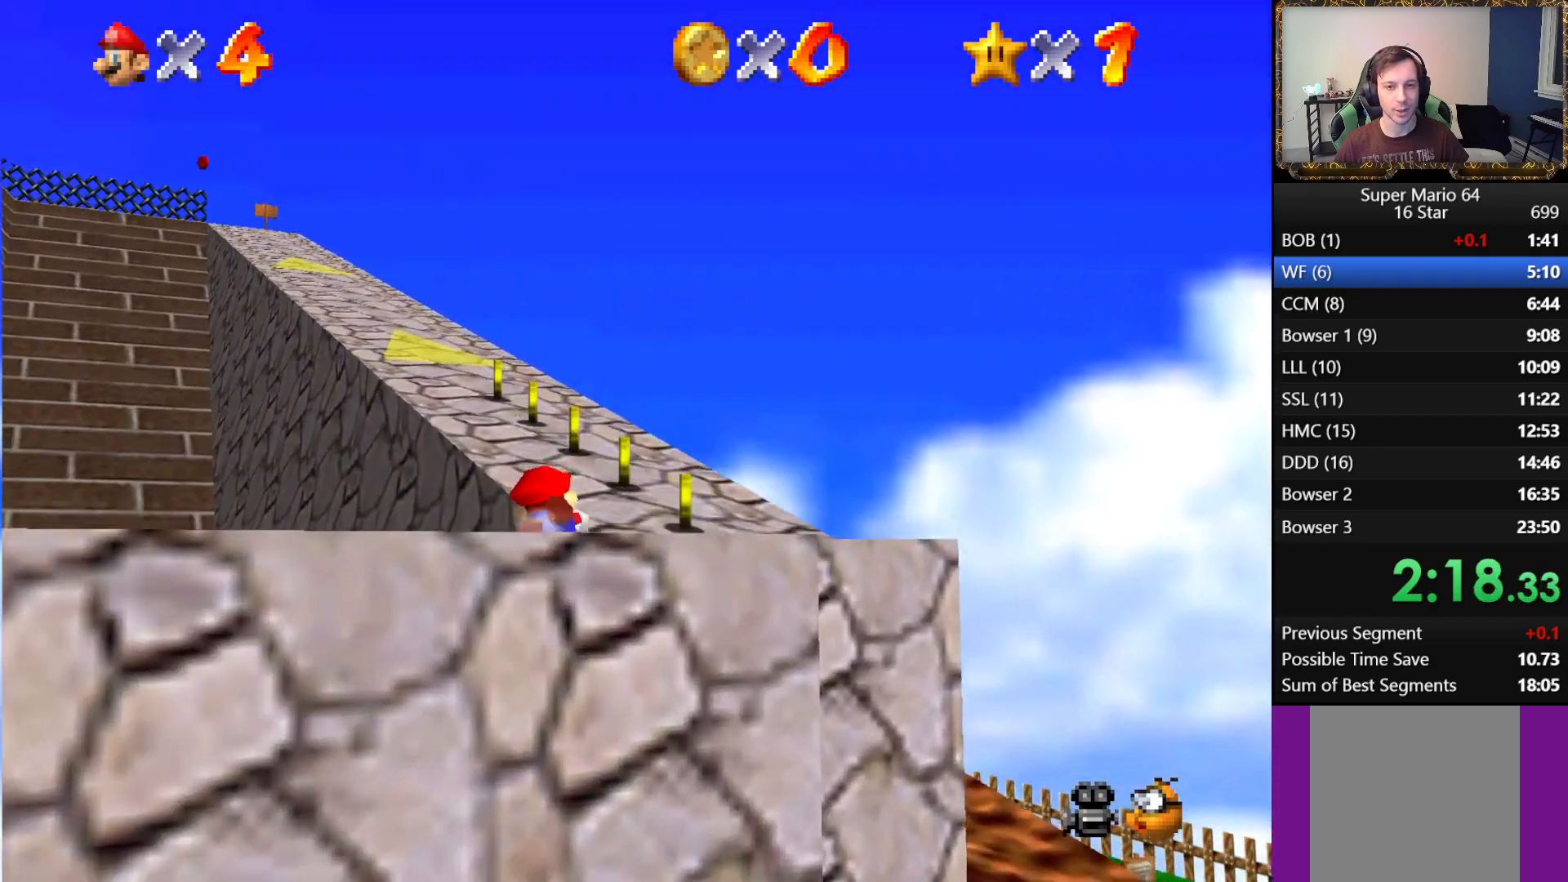
{"buttons": [], "left_stick": "up", "right_stick": "center", "events": [[150, "A", "up"]]}
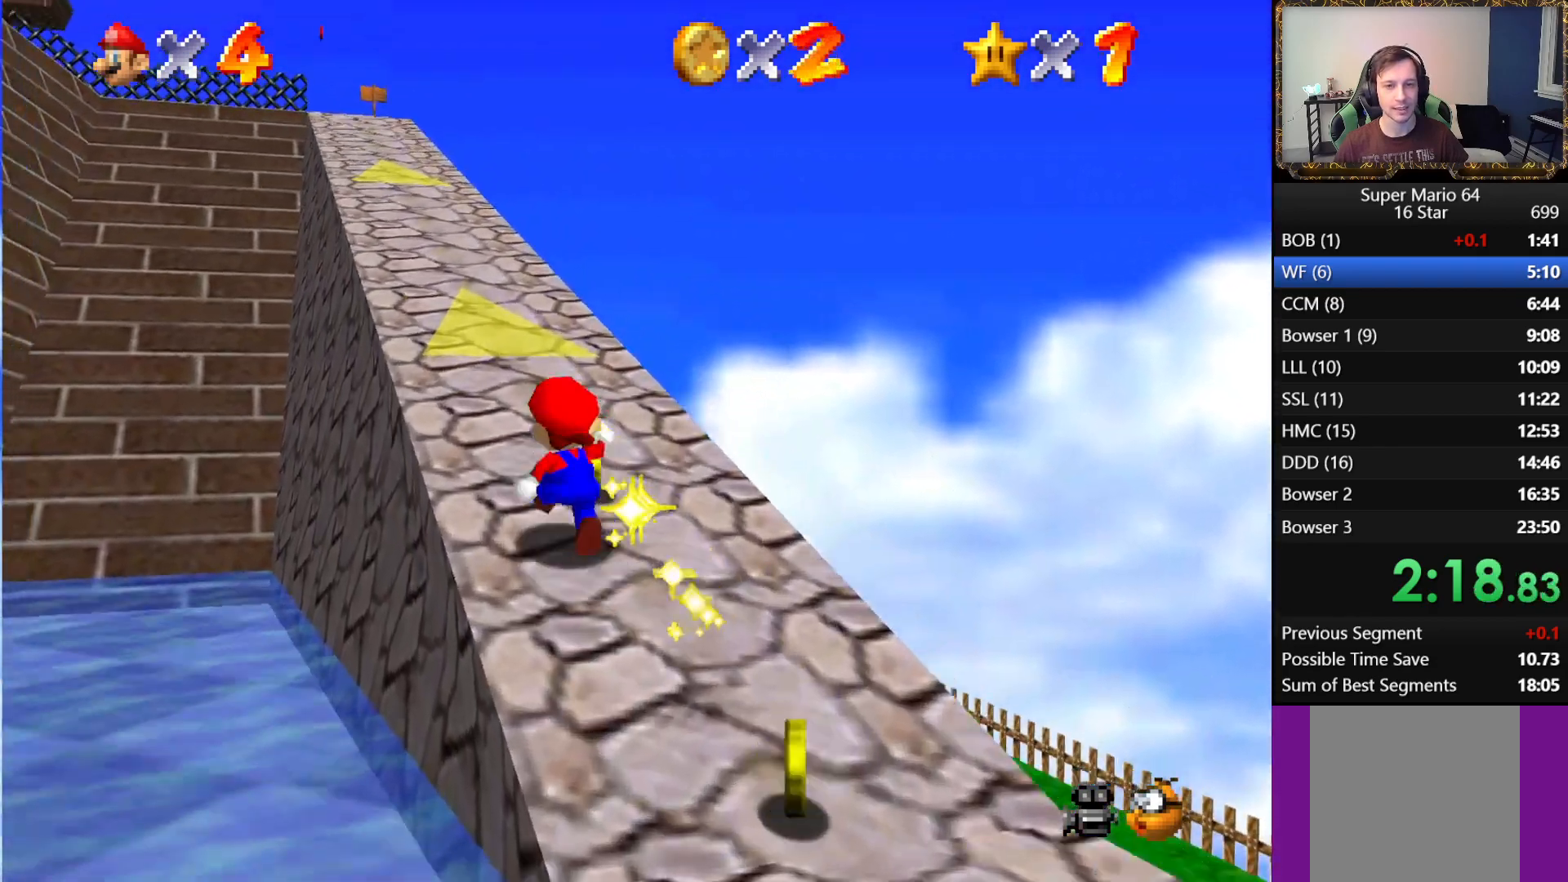
{"buttons": ["L1"], "left_stick": "up", "right_stick": "center", "events": [[17, "L1", "down"], [67, "A", "down"], [217, "A", "up"]]}
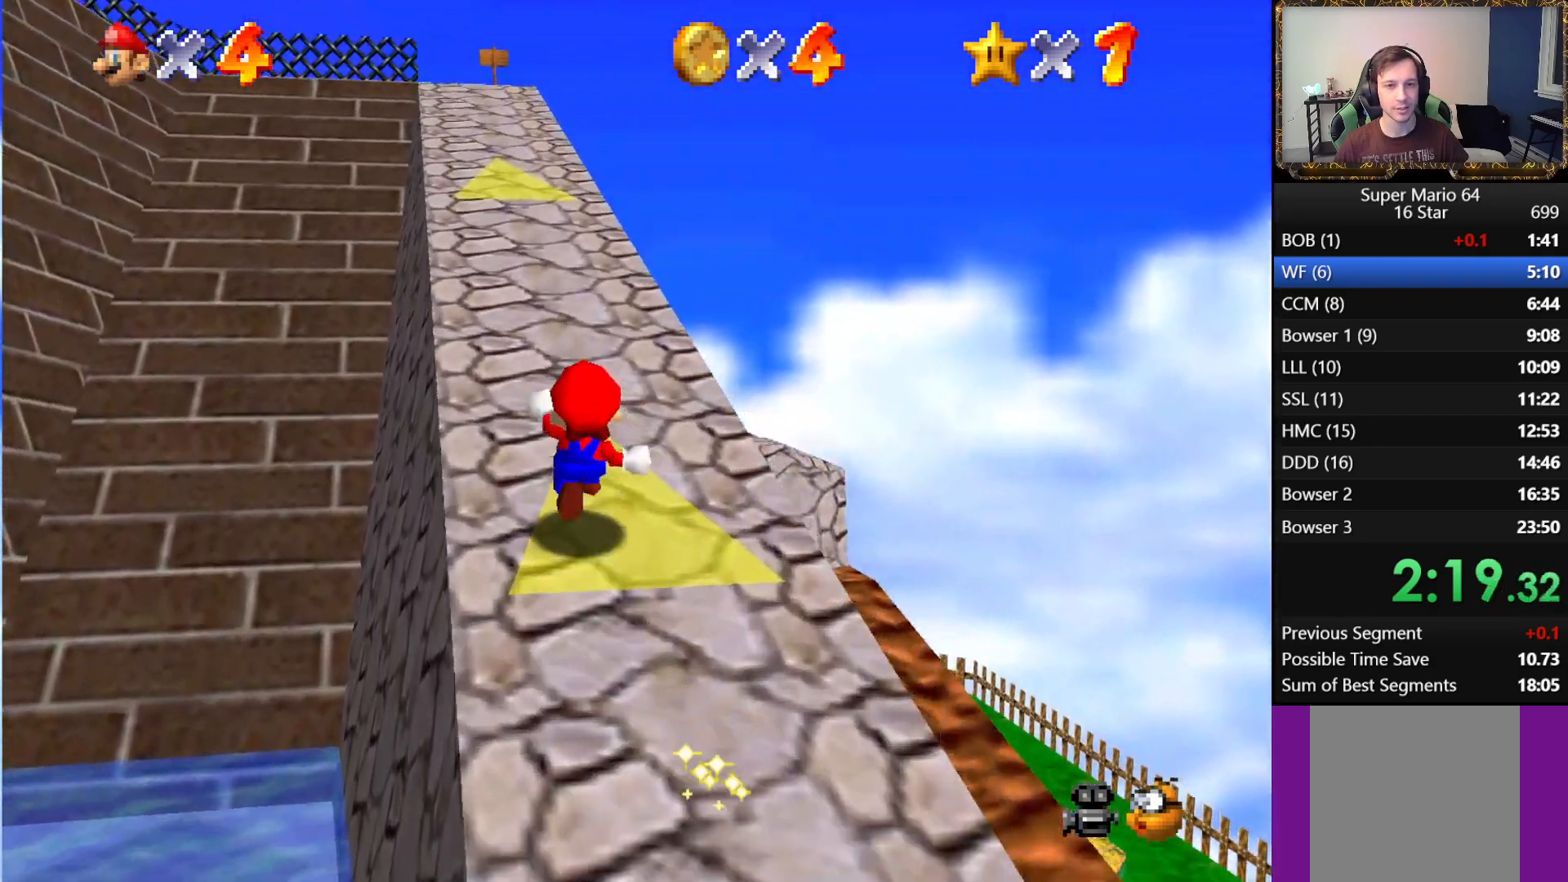
{"buttons": ["L1"], "left_stick": "up", "right_stick": "center", "events": [[117, "A", "down"], [300, "A", "up"]]}
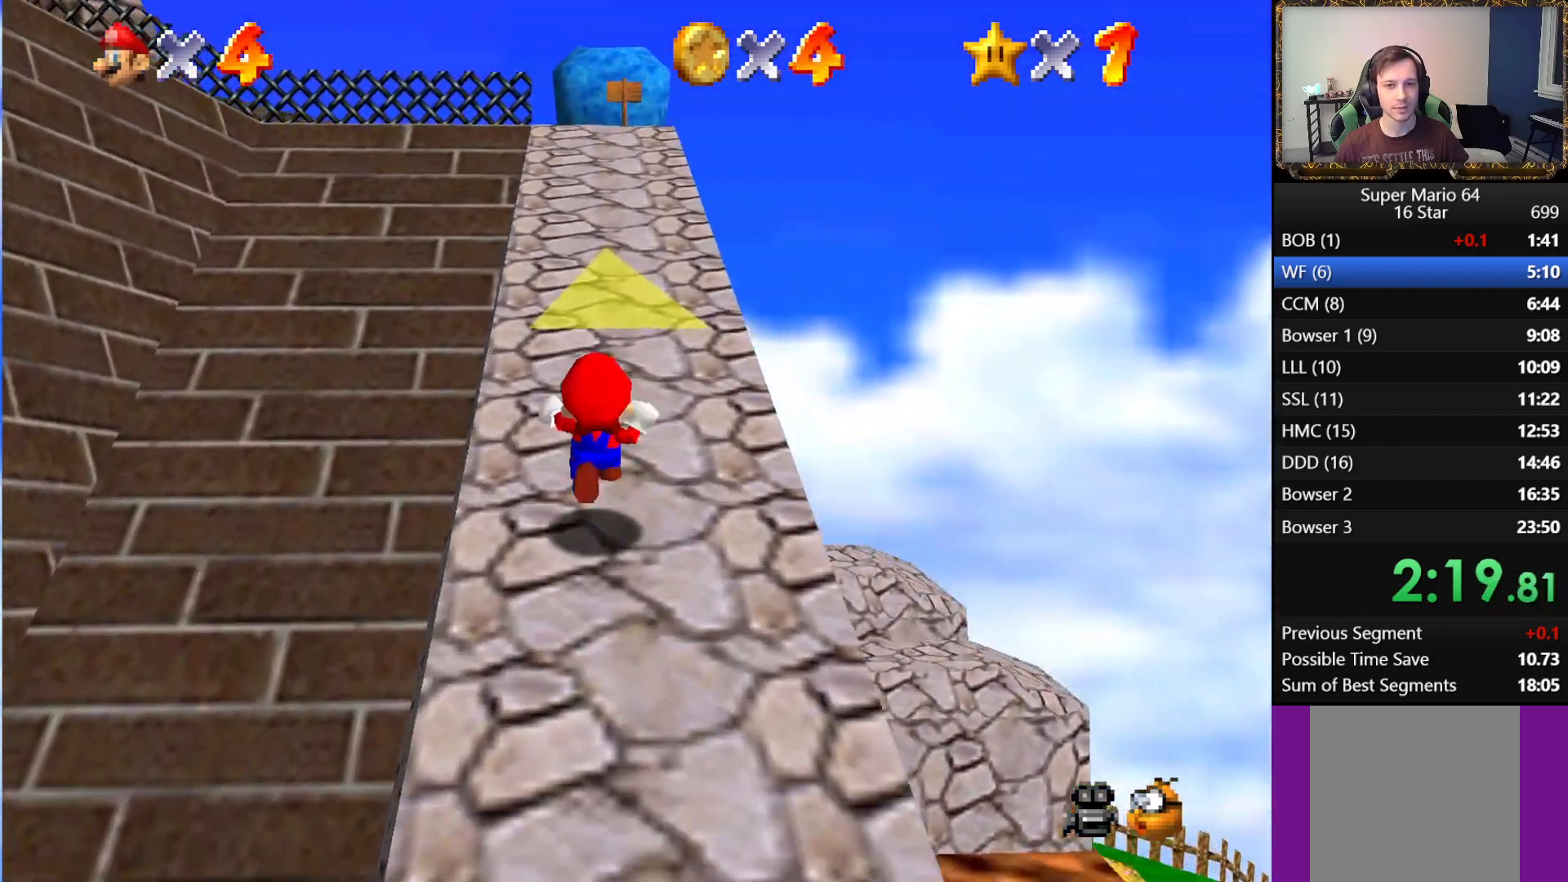
{"buttons": ["L1"], "left_stick": "up", "right_stick": "center", "events": [[167, "A", "down"], [433, "A", "up"]]}
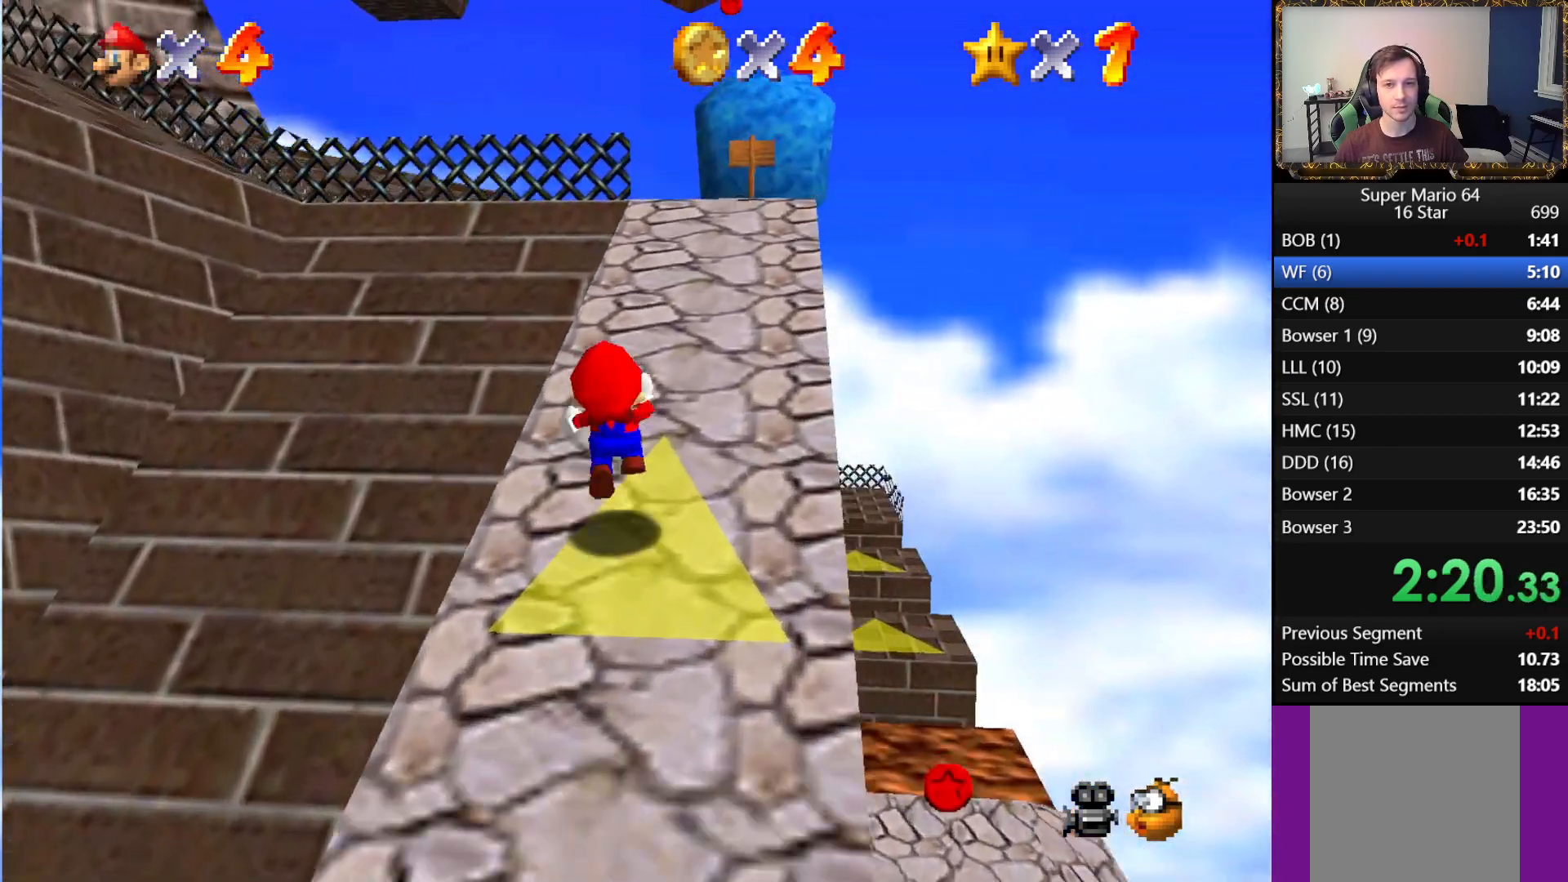
{"buttons": [], "left_stick": "up-right", "right_stick": "center", "events": [[350, "L1", "up"], [367, "left_stick", "up-right"]]}
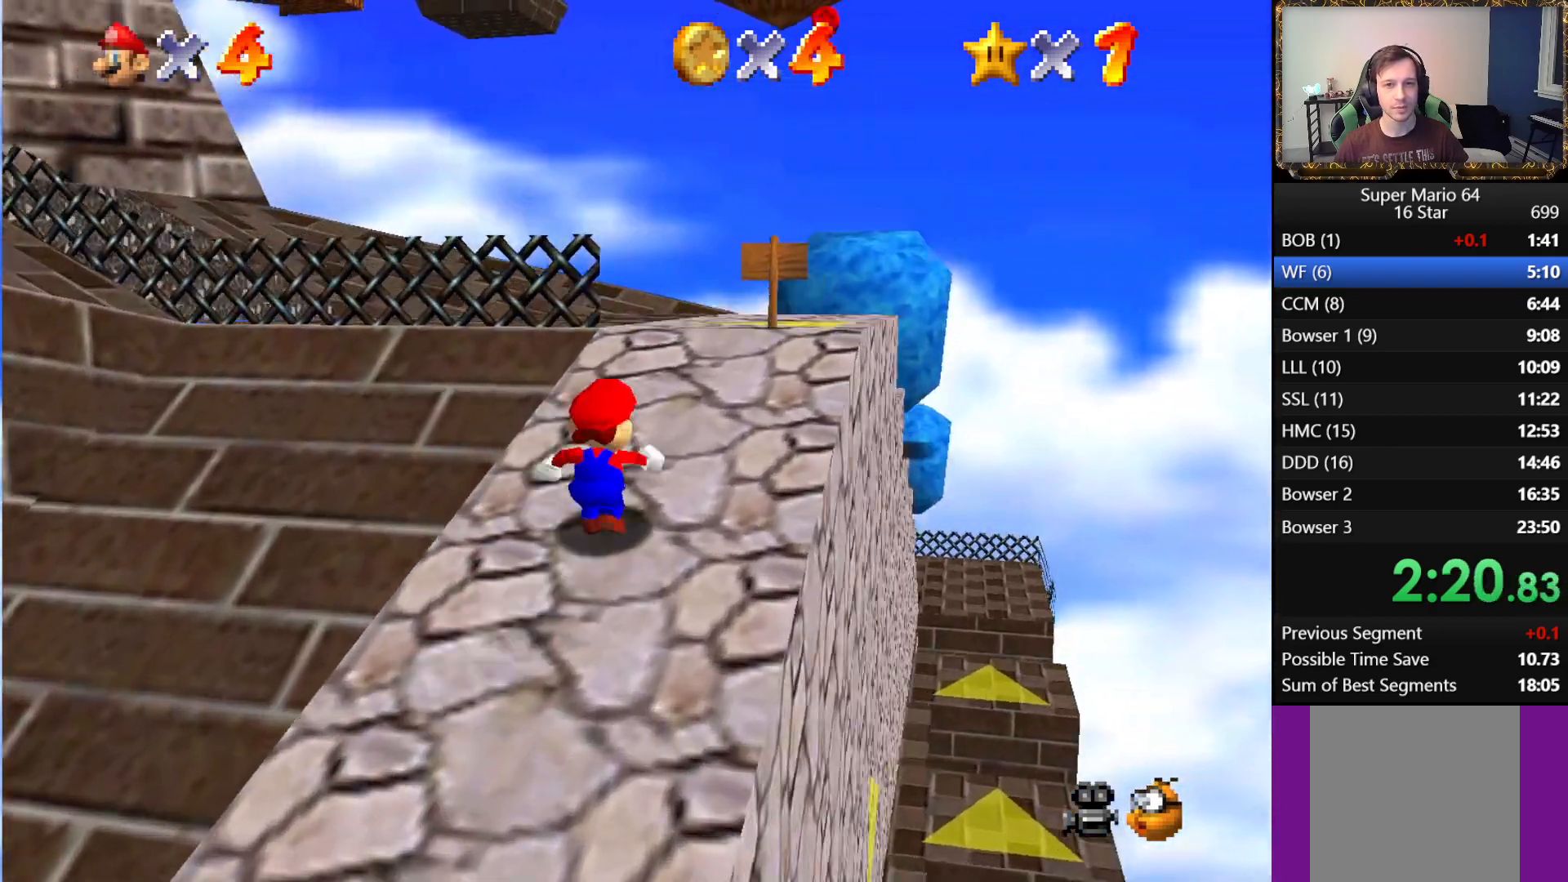
{"buttons": [], "left_stick": "up", "right_stick": "center", "events": [[167, "left_stick", "up"]]}
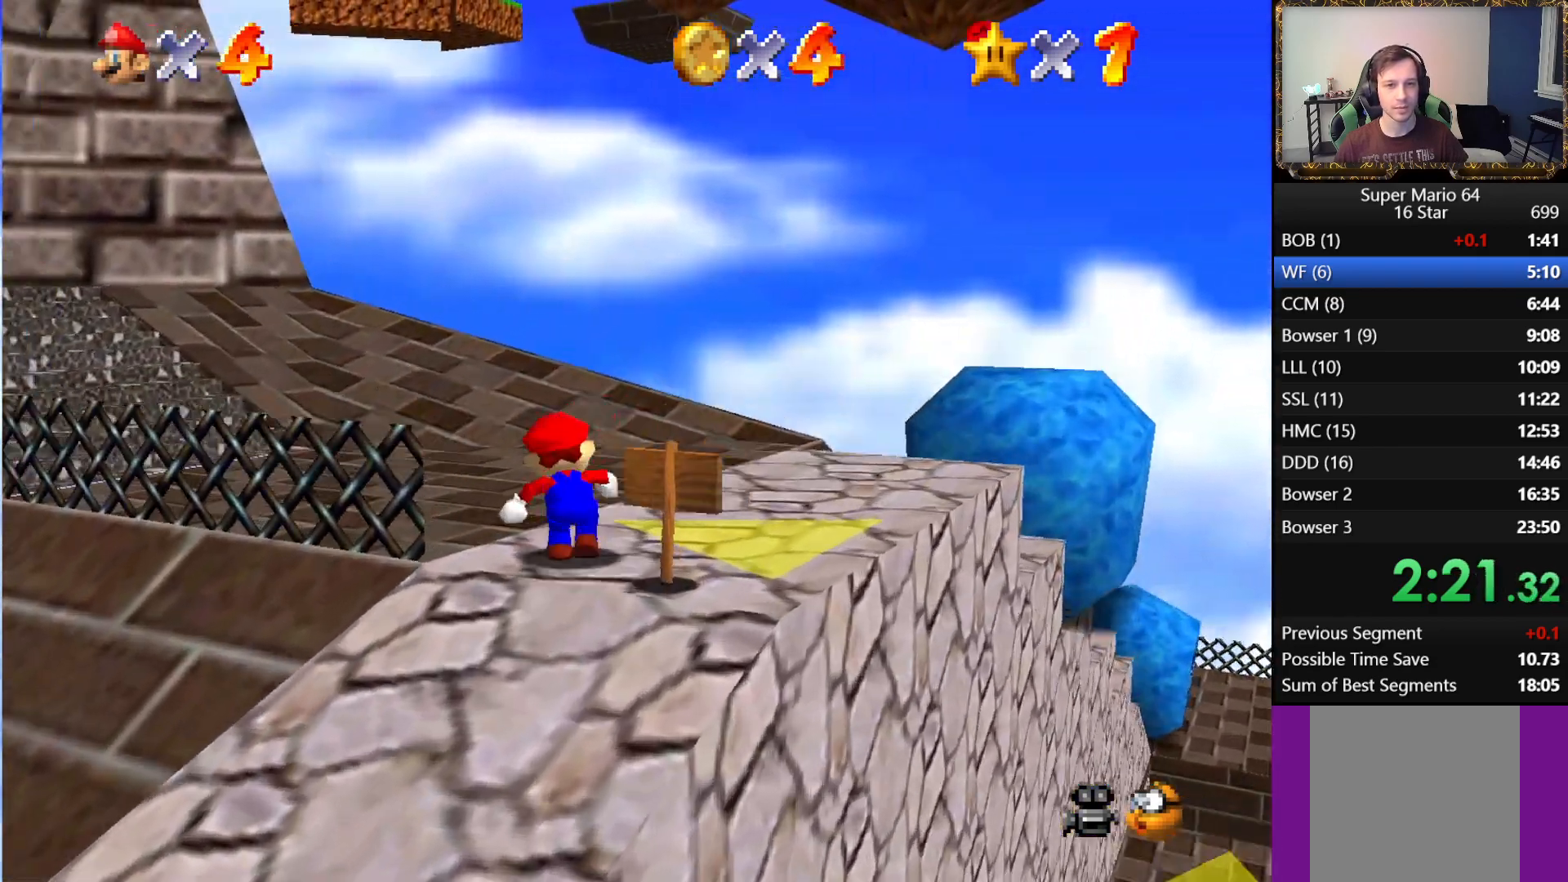
{"buttons": ["A"], "left_stick": "up", "right_stick": "center", "events": [[483, "A", "down"]]}
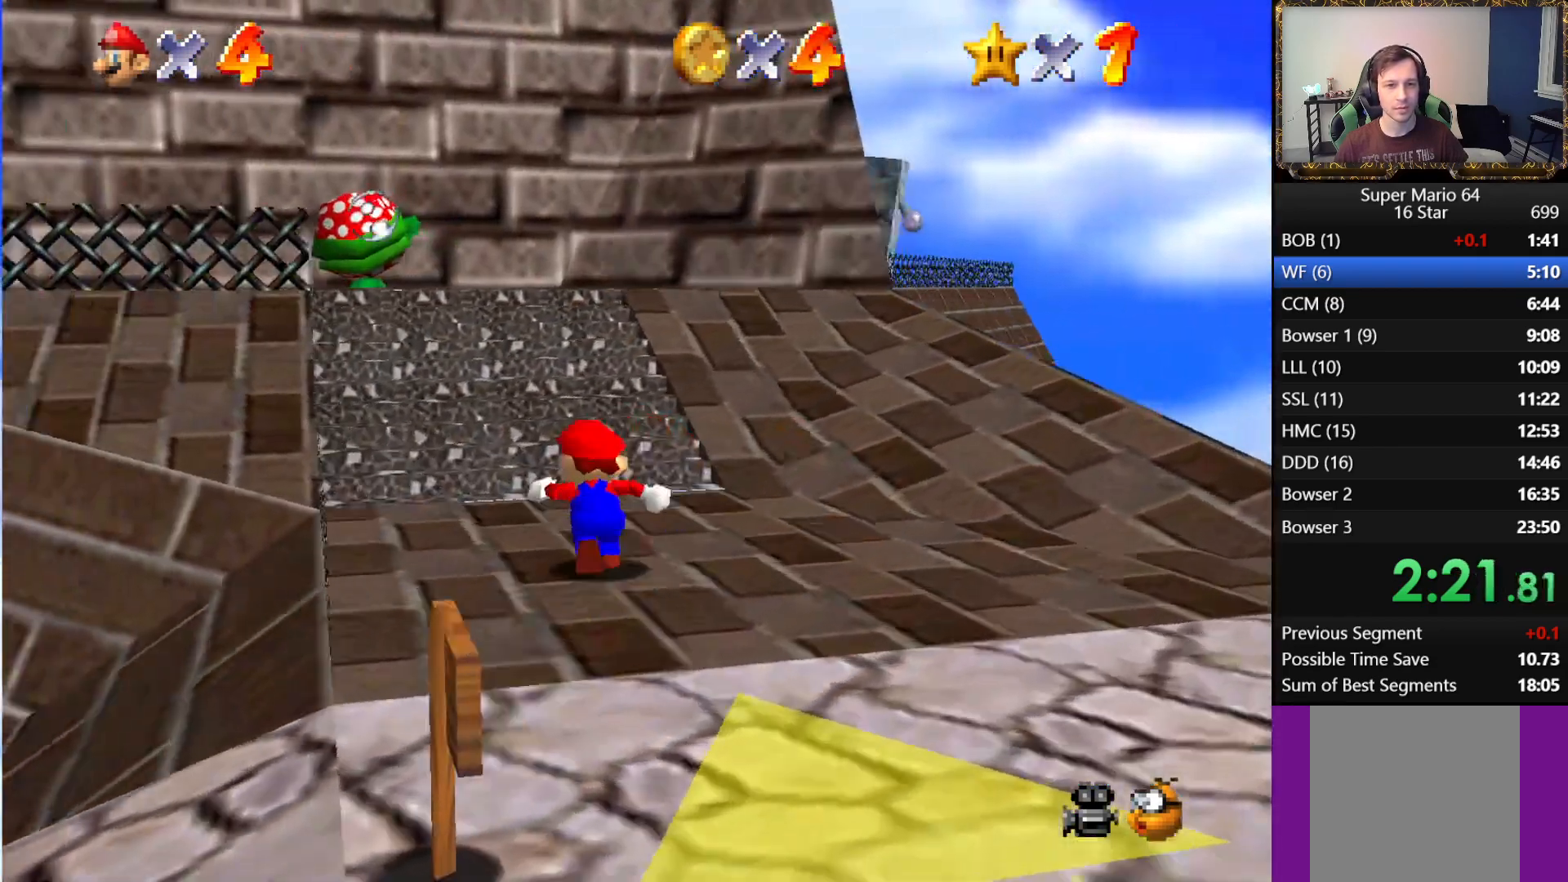
{"buttons": [], "left_stick": "up-right", "right_stick": "center", "events": [[67, "A", "up"], [200, "left_stick", "up-right"]]}
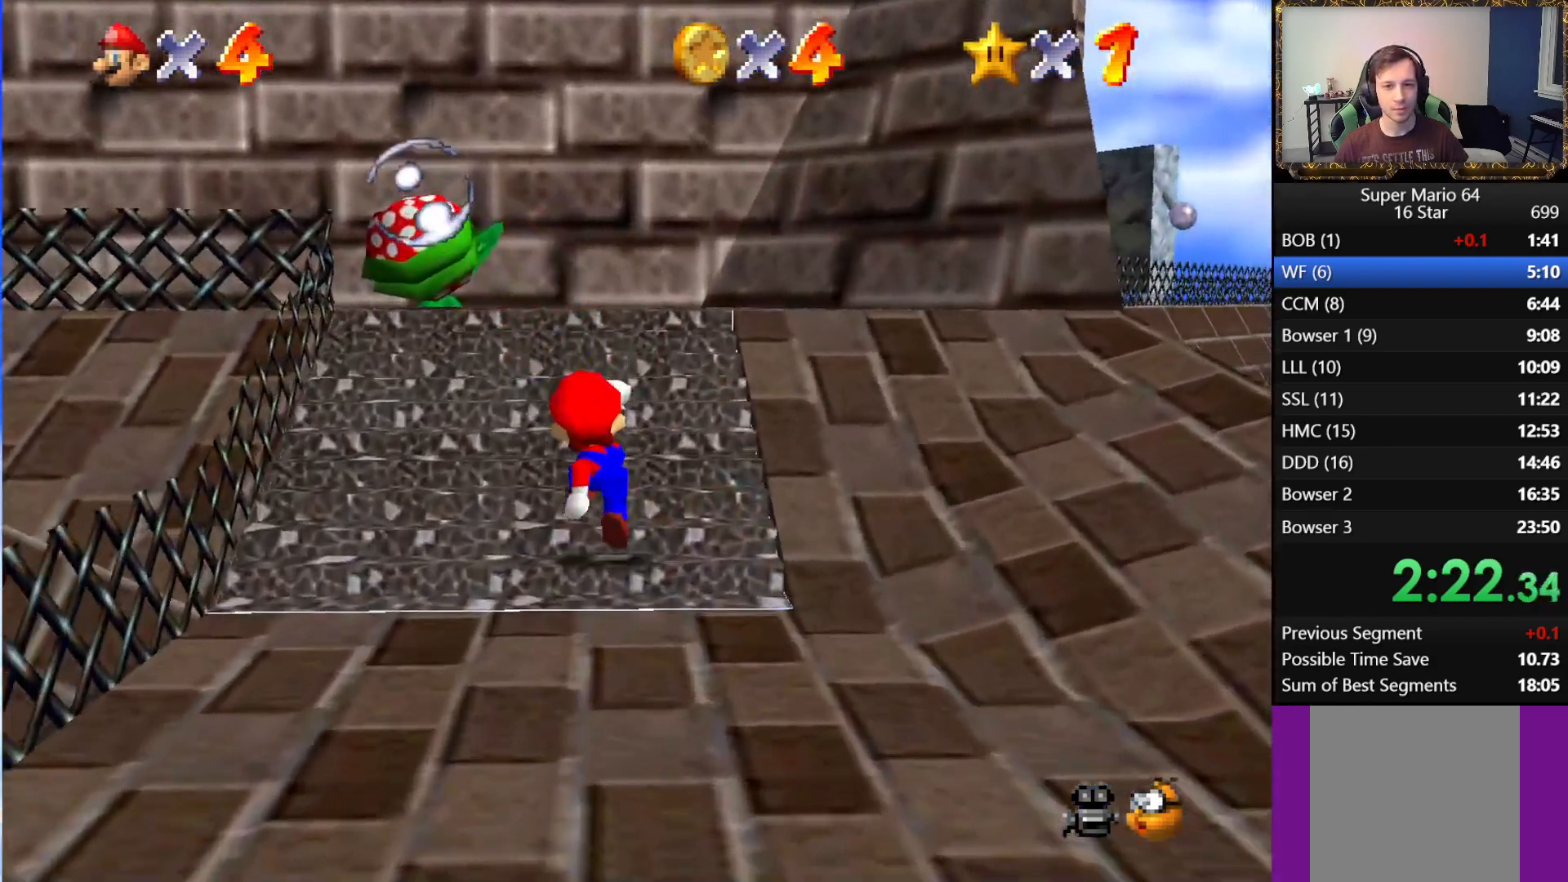
{"buttons": [], "left_stick": "up-right", "right_stick": "center", "events": [[33, "A", "down"], [150, "A", "up"]]}
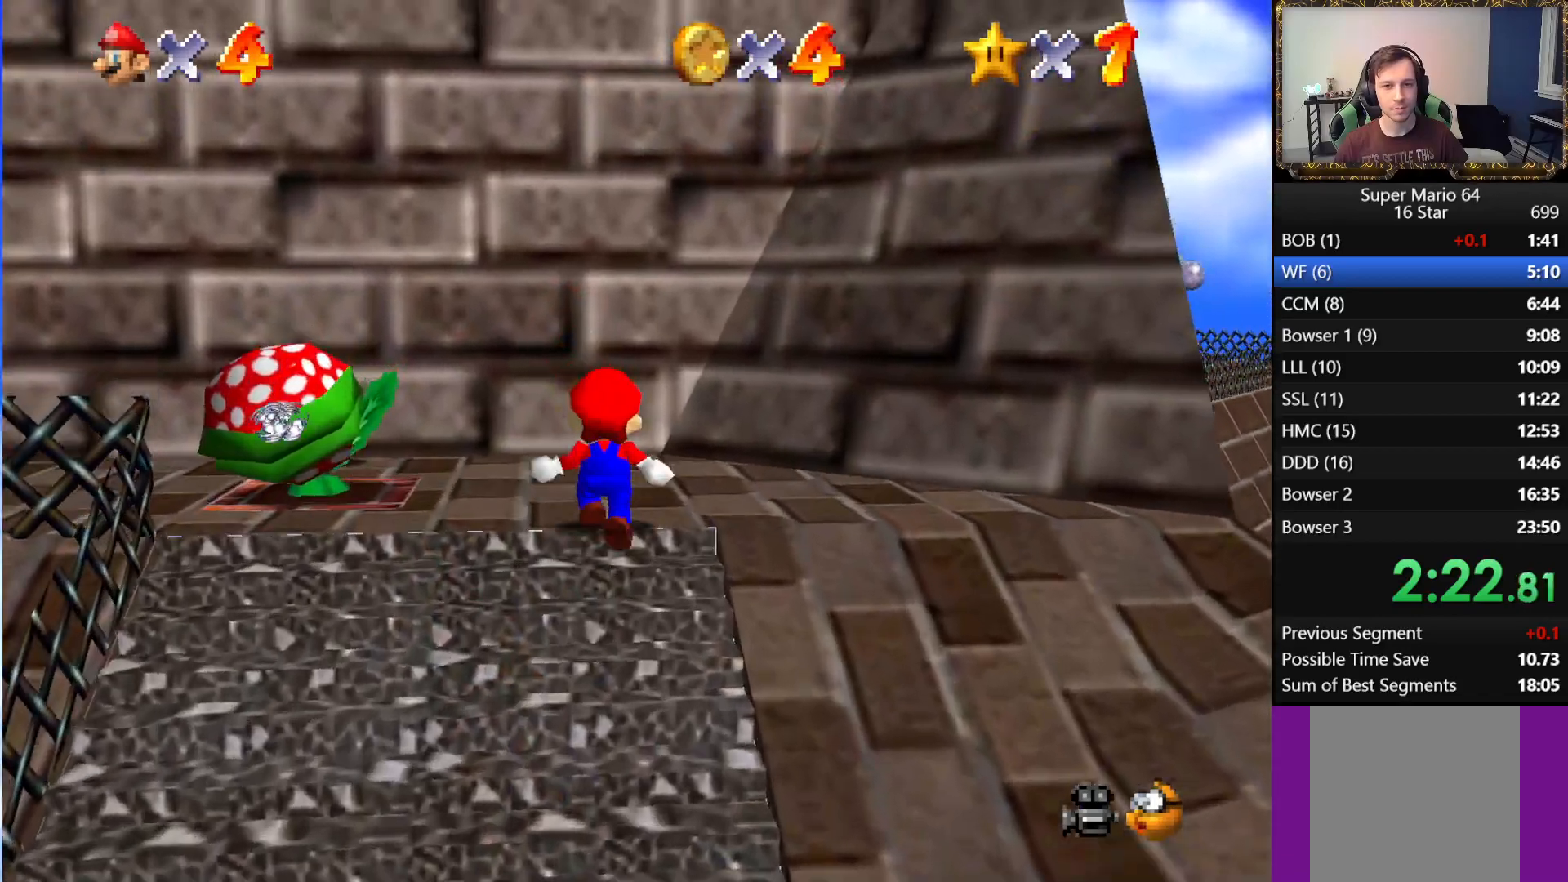
{"buttons": [], "left_stick": "up-right", "right_stick": "center", "events": [[17, "A", "down"], [350, "A", "up"]]}
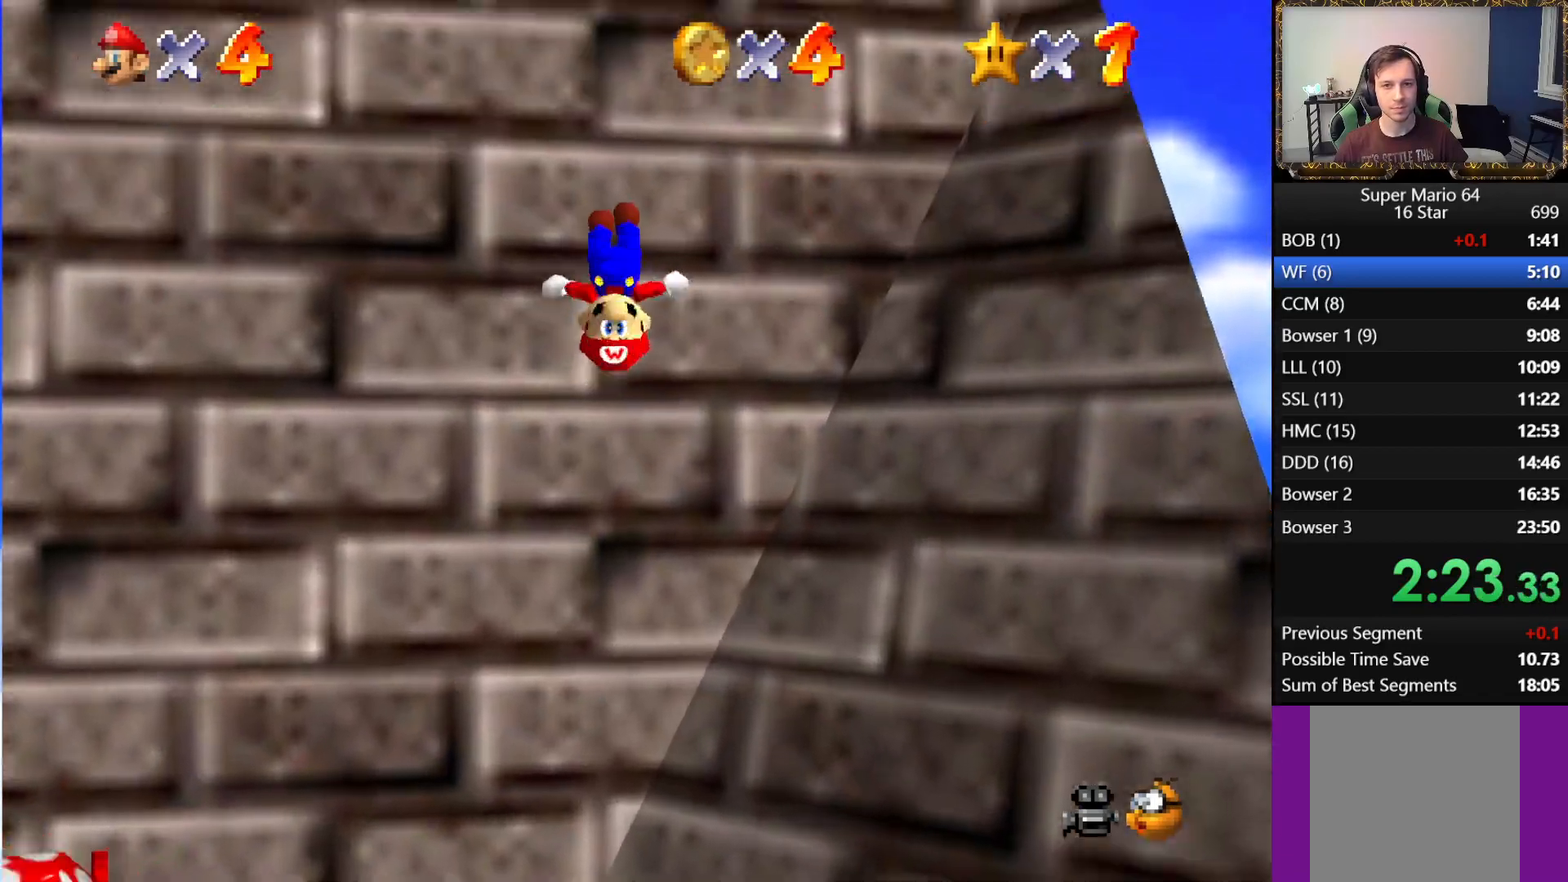
{"buttons": [], "left_stick": "down-right", "right_stick": "center", "events": [[33, "left_stick", "right"], [50, "A", "down"], [183, "B", "down"], [200, "left_stick", "down-right"], [450, "B", "up"], [500, "A", "up"]]}
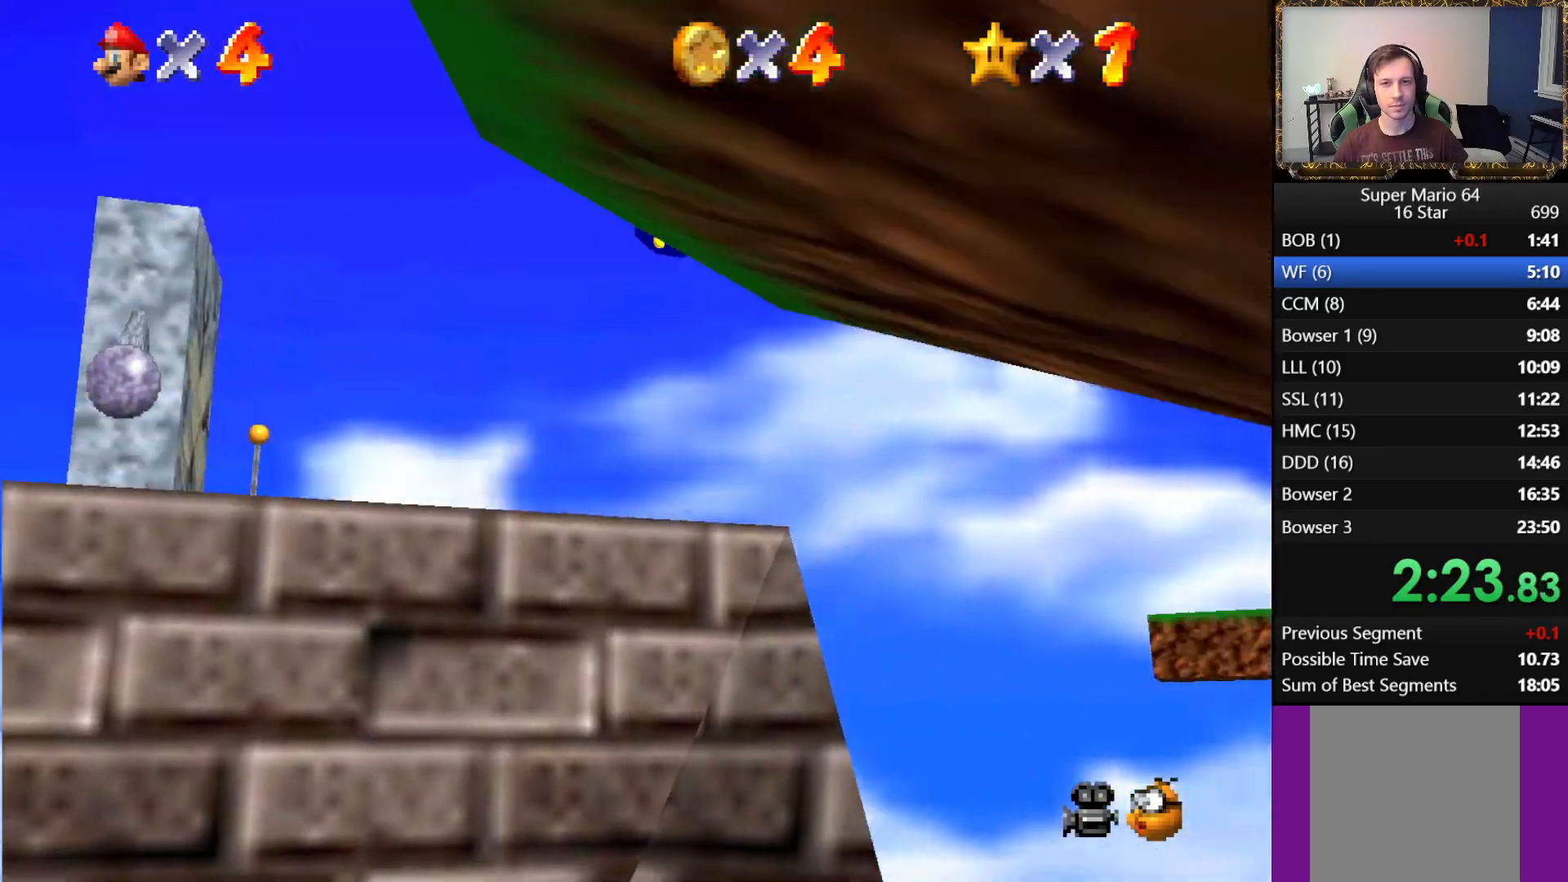
{"buttons": [], "left_stick": "center", "right_stick": "center", "events": [[333, "A", "down"], [333, "left_stick", "center"], [433, "A", "up"]]}
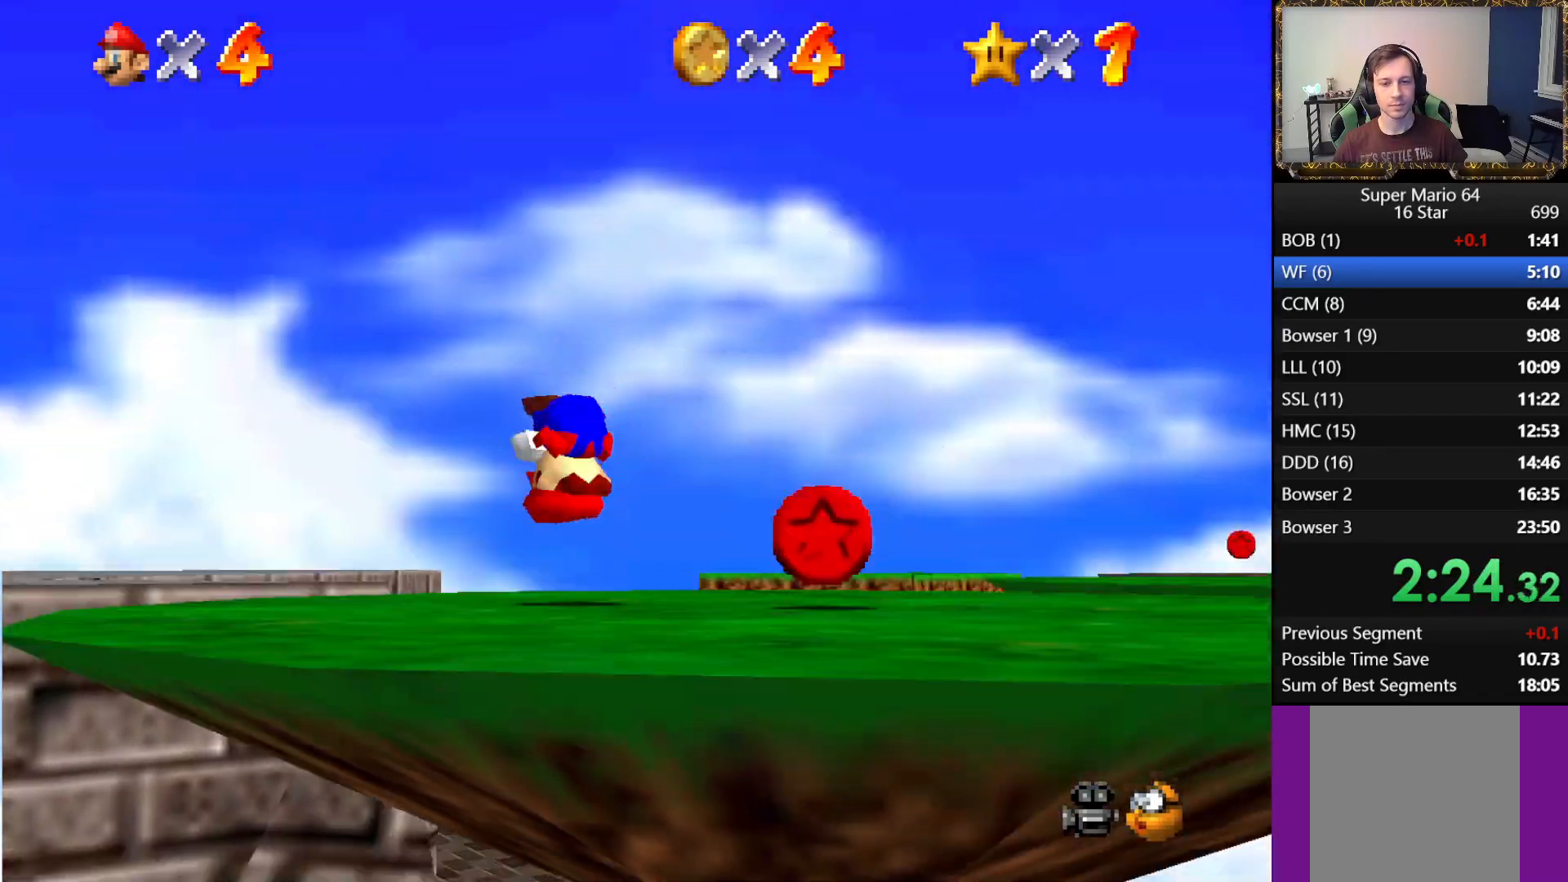
{"buttons": [], "left_stick": "center", "right_stick": "center", "events": [[133, "right_stick", "right"], [267, "right_stick", "center"], [333, "right_stick", "right"], [467, "right_stick", "center"]]}
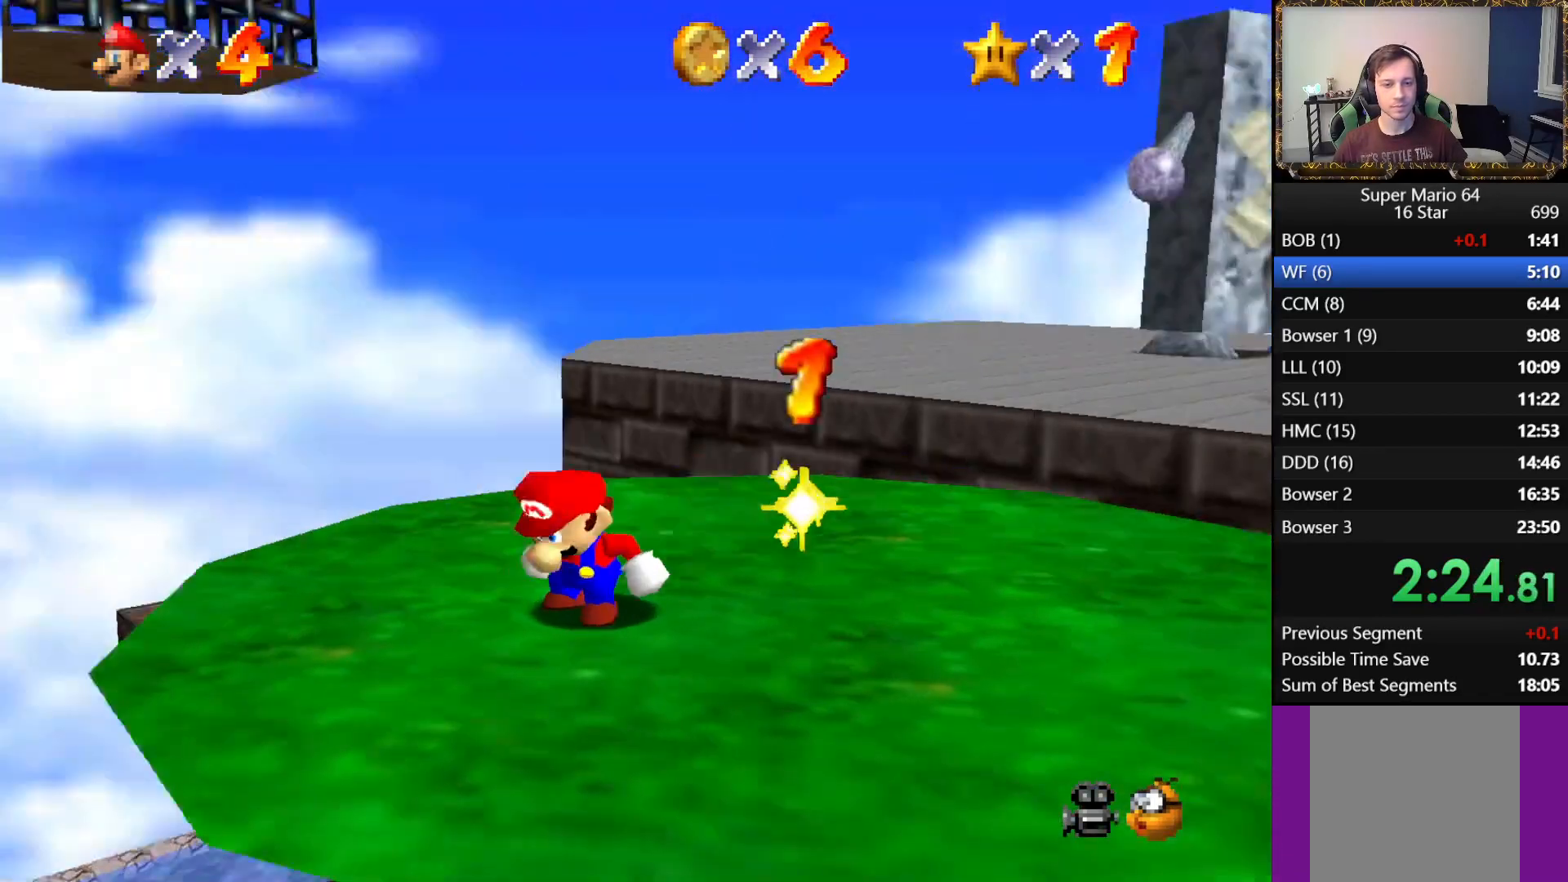
{"buttons": [], "left_stick": "up", "right_stick": "center", "events": [[483, "left_stick", "up"]]}
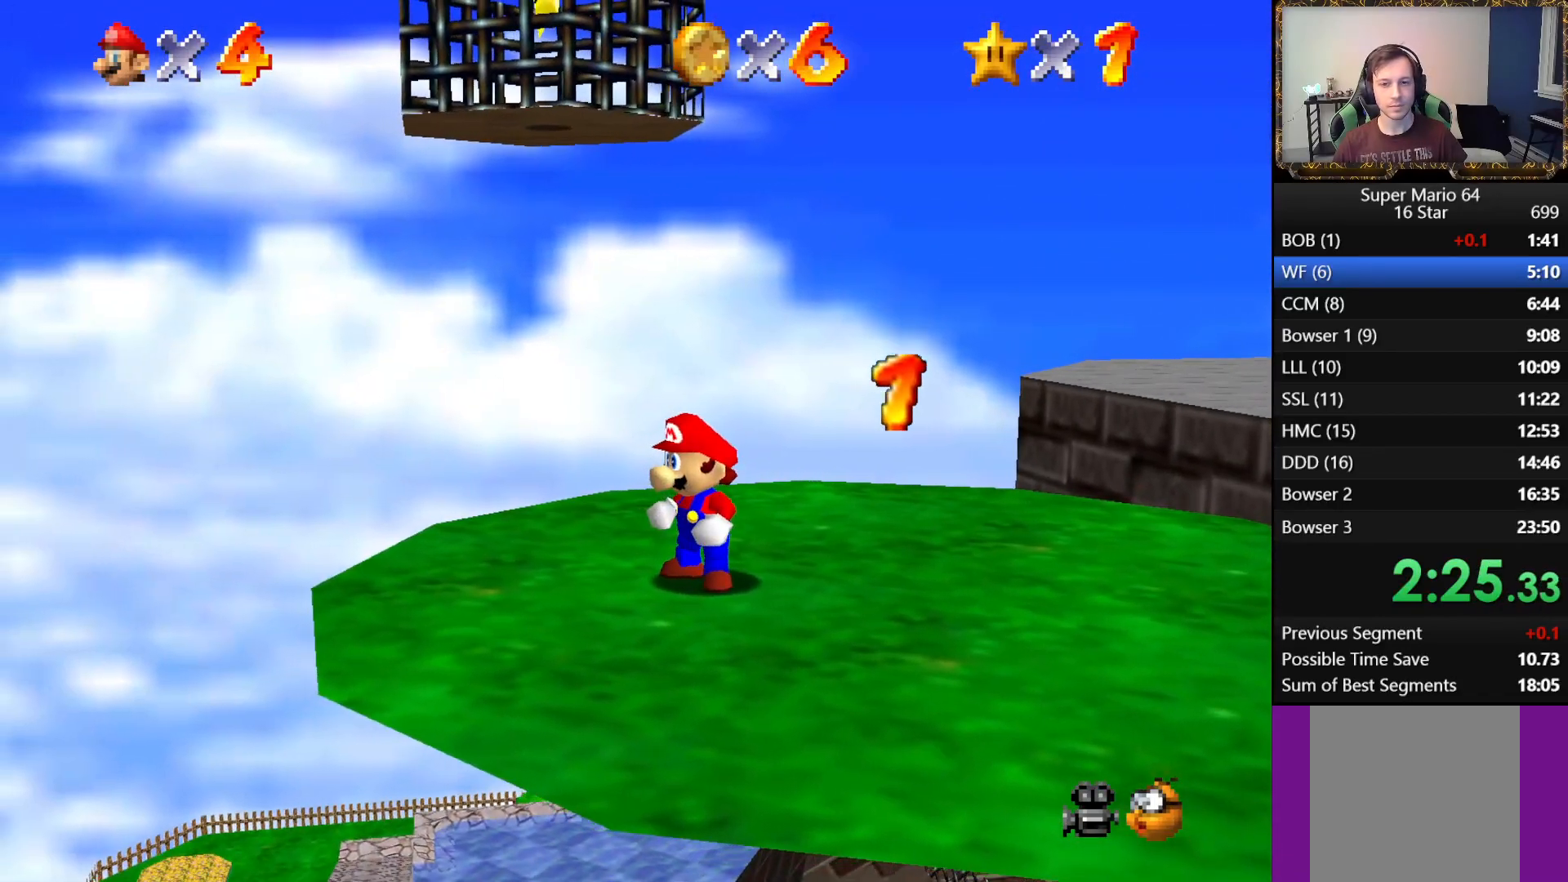
{"buttons": [], "left_stick": "up", "right_stick": "center", "events": [[50, "left_stick", "center"], [367, "A", "down"], [467, "A", "up"], [500, "left_stick", "up"]]}
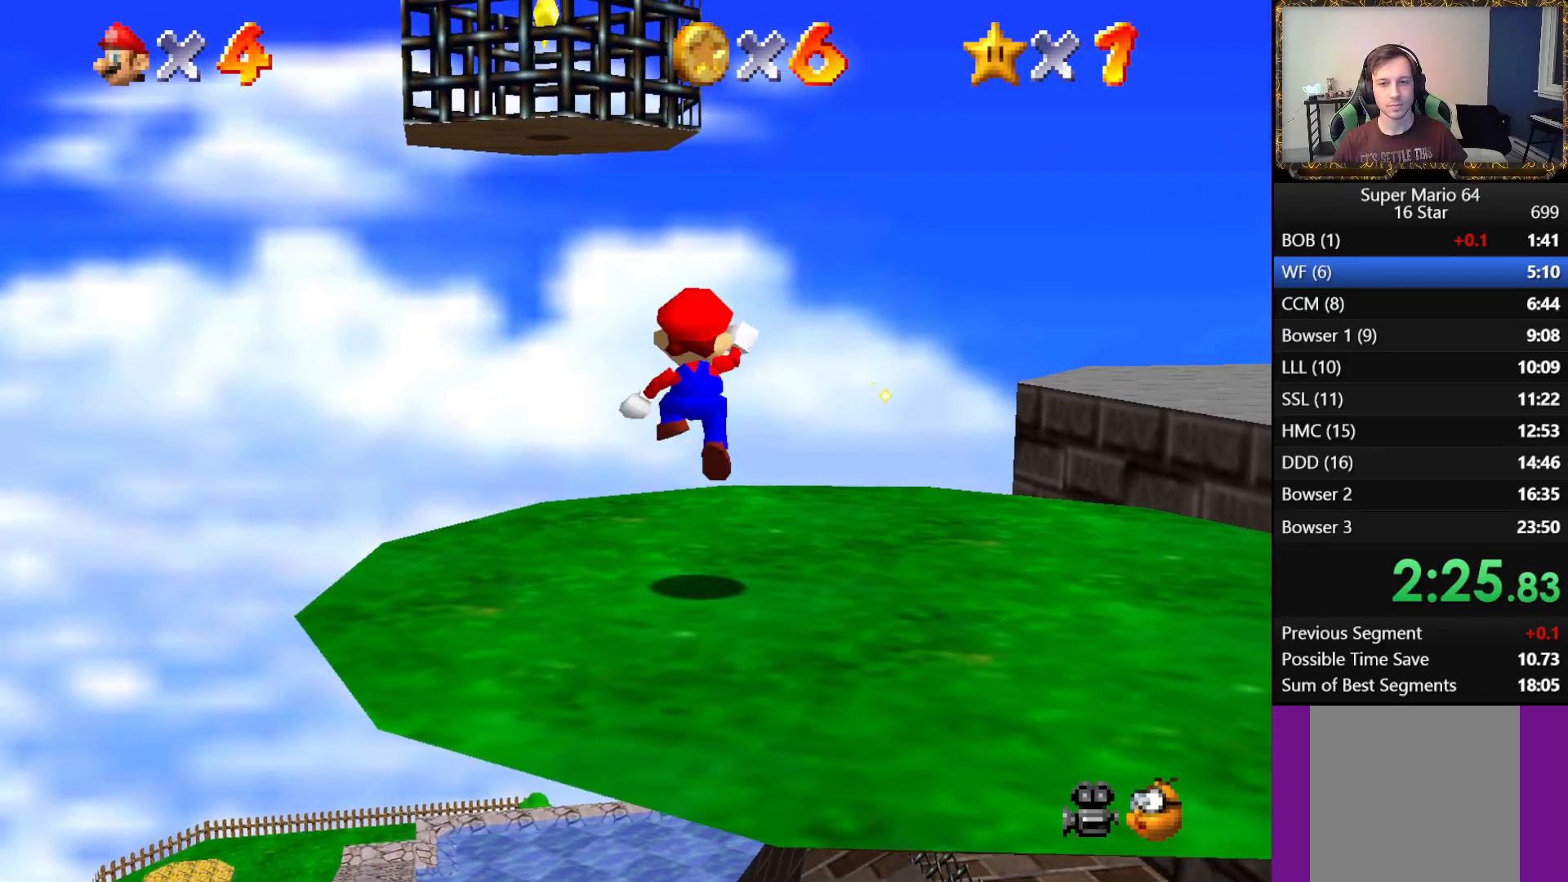
{"buttons": [], "left_stick": "up", "right_stick": "center", "events": [[400, "A", "down"], [467, "A", "up"]]}
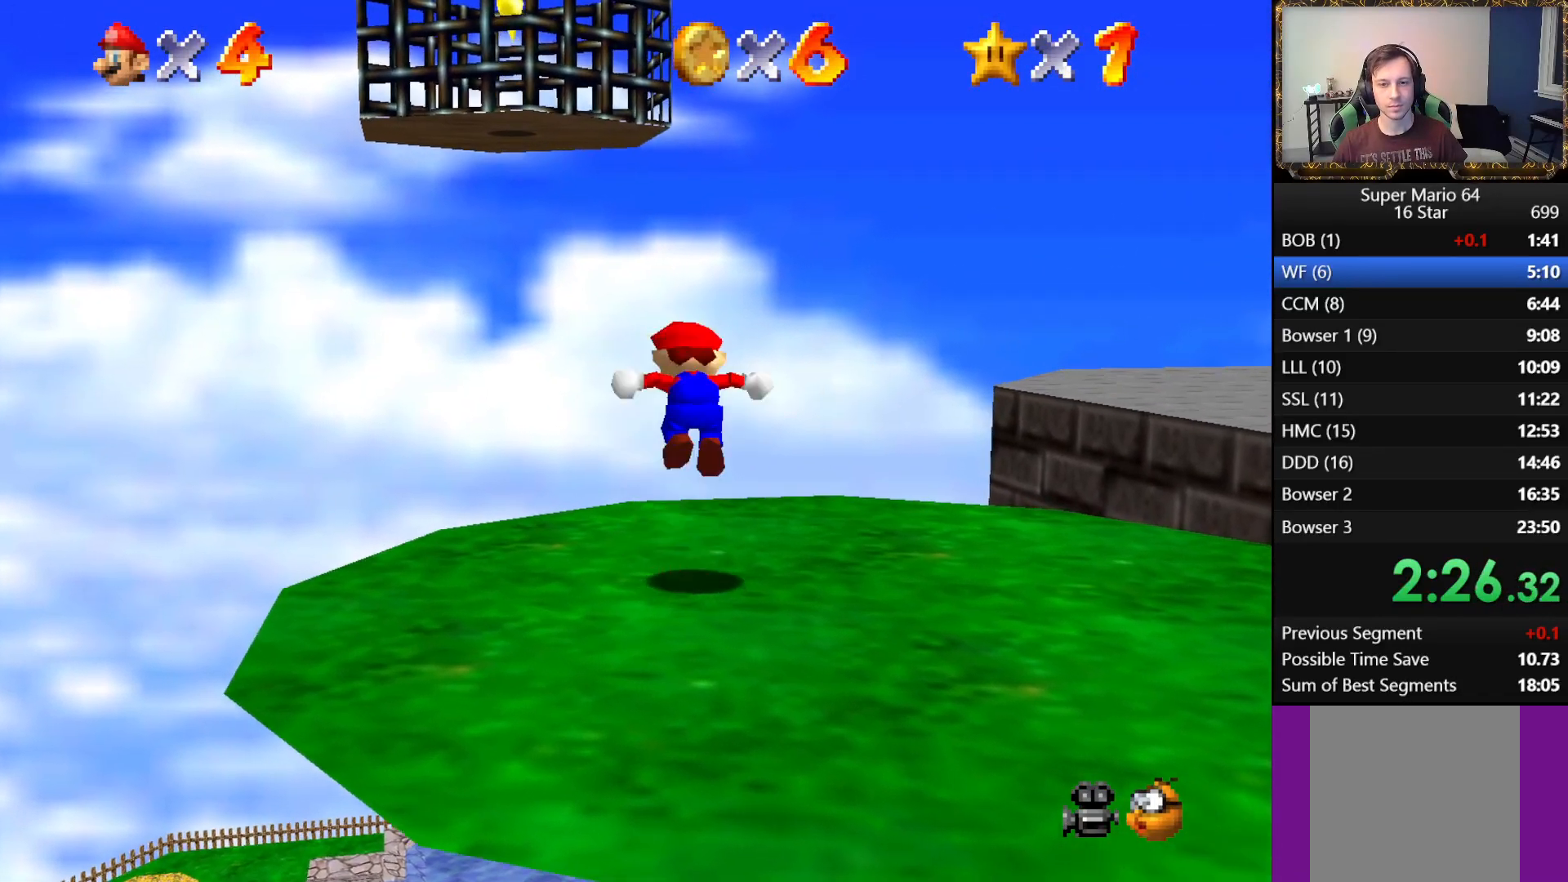
{"buttons": ["A"], "left_stick": "up", "right_stick": "center", "events": [[483, "A", "down"]]}
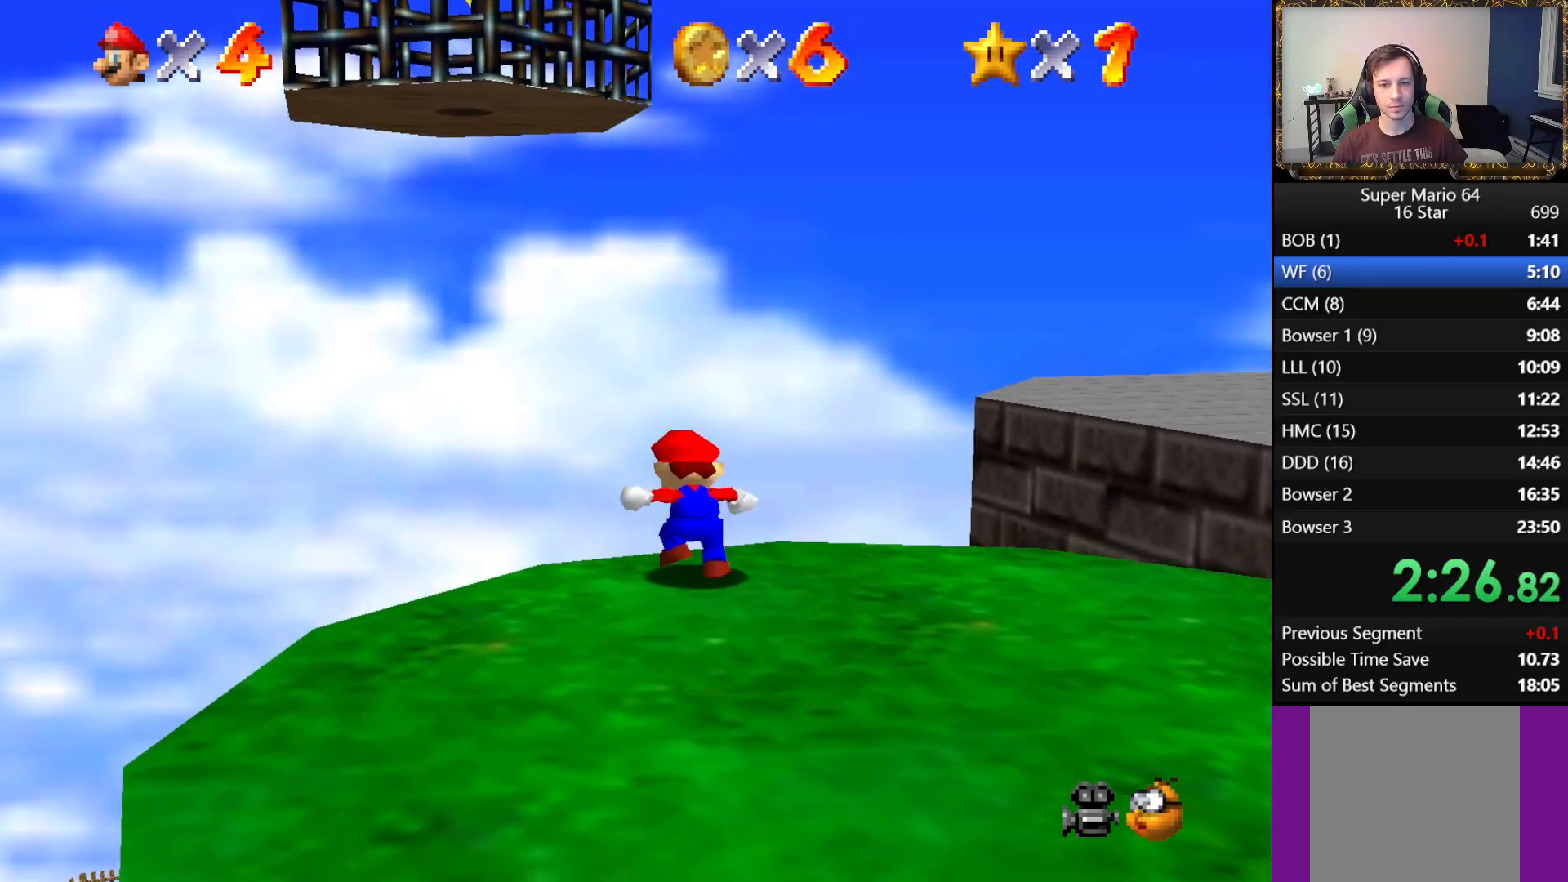
{"buttons": [], "left_stick": "left", "right_stick": "center", "events": [[217, "left_stick", "center"], [267, "A", "up"], [500, "left_stick", "left"]]}
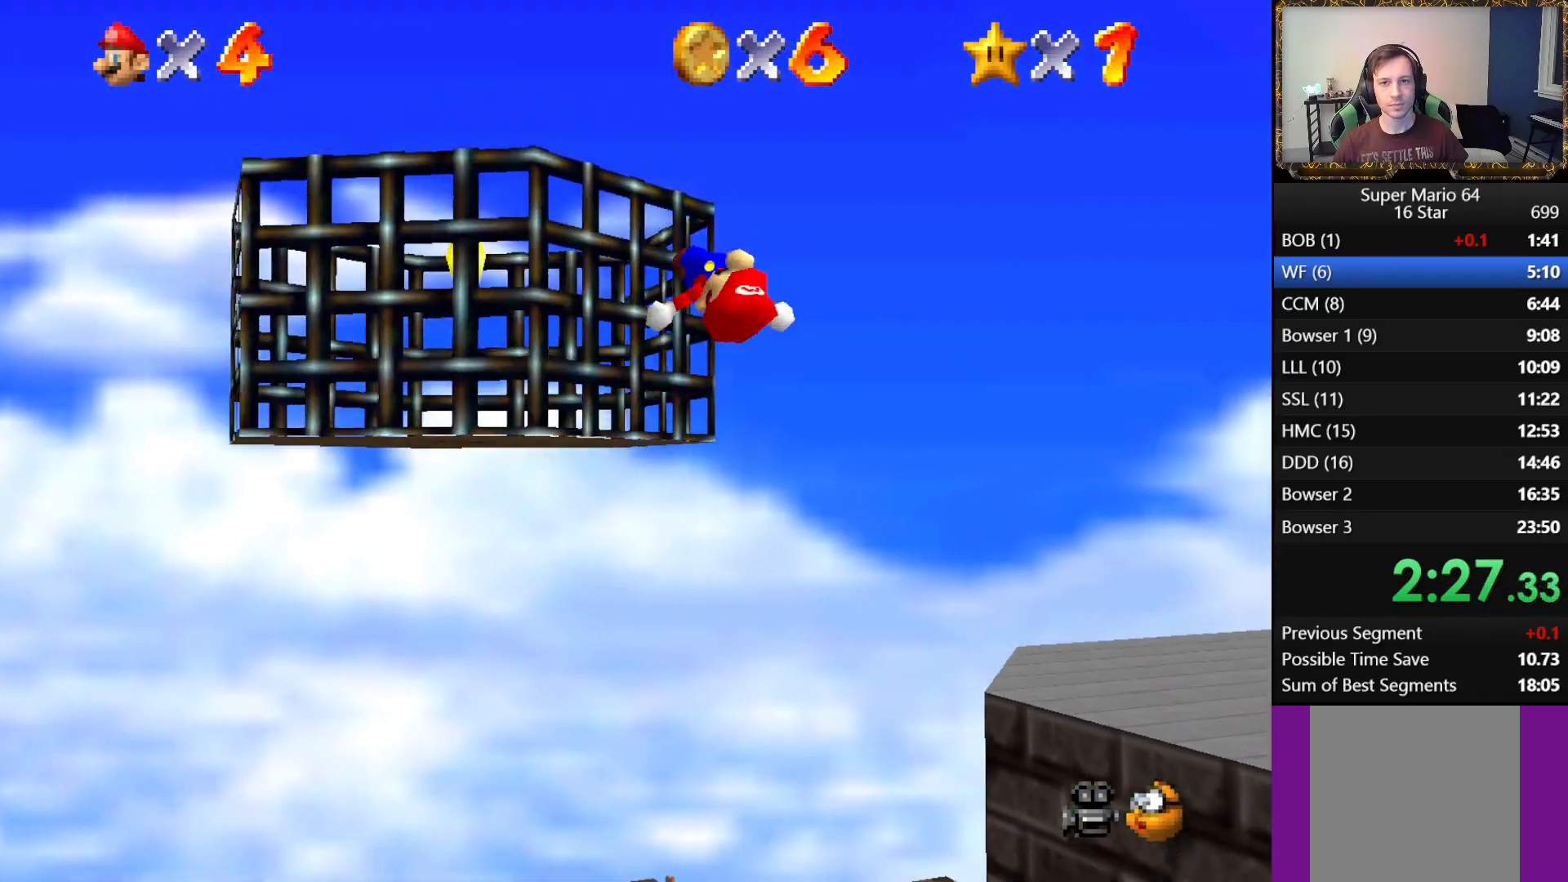
{"buttons": [], "left_stick": "left", "right_stick": "center", "events": [[67, "A", "down"], [100, "L3", "down"], [467, "L3", "up"], [483, "A", "up"]]}
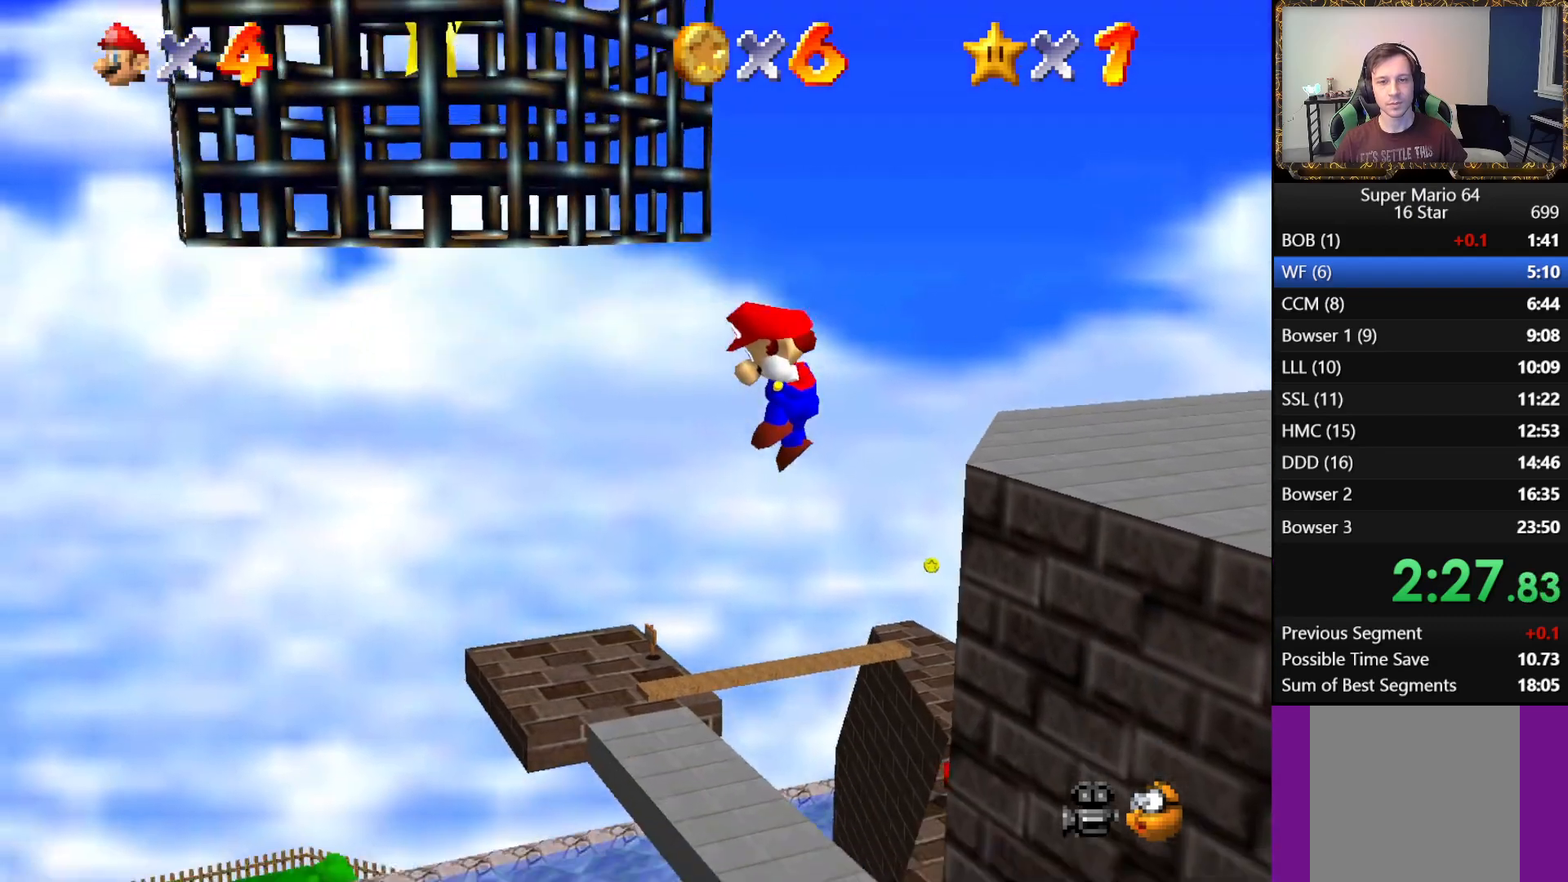
{"buttons": [], "left_stick": "right", "right_stick": "center", "events": [[17, "left_stick", "center"], [117, "left_stick", "right"], [167, "right_stick", "left"], [367, "right_stick", "center"]]}
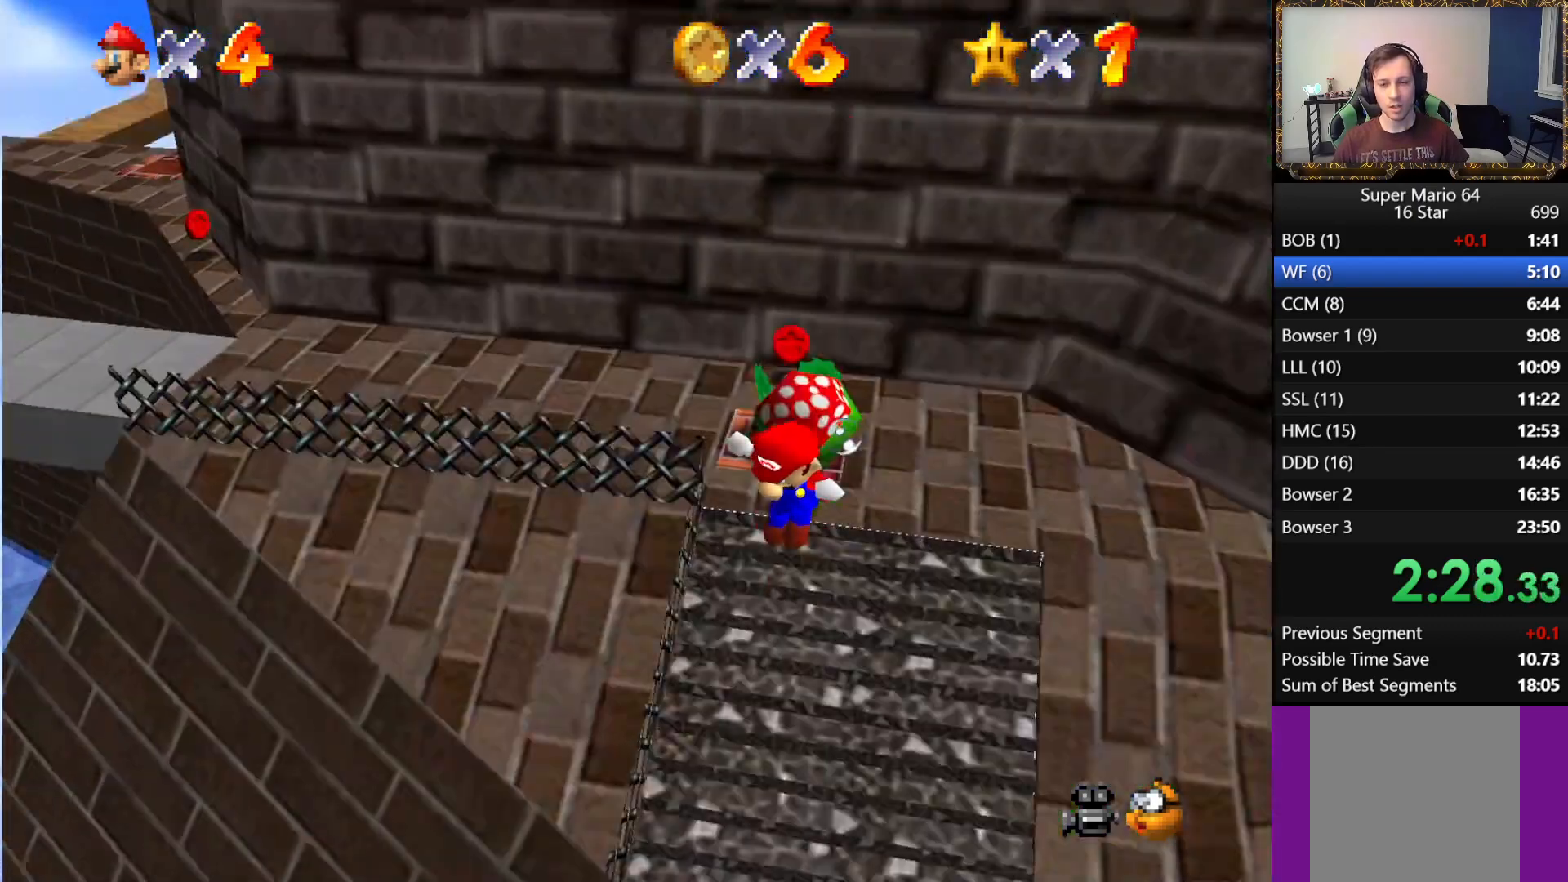
{"buttons": [], "left_stick": "up-right", "right_stick": "center", "events": [[83, "B", "down"], [233, "B", "up"], [333, "left_stick", "up-right"]]}
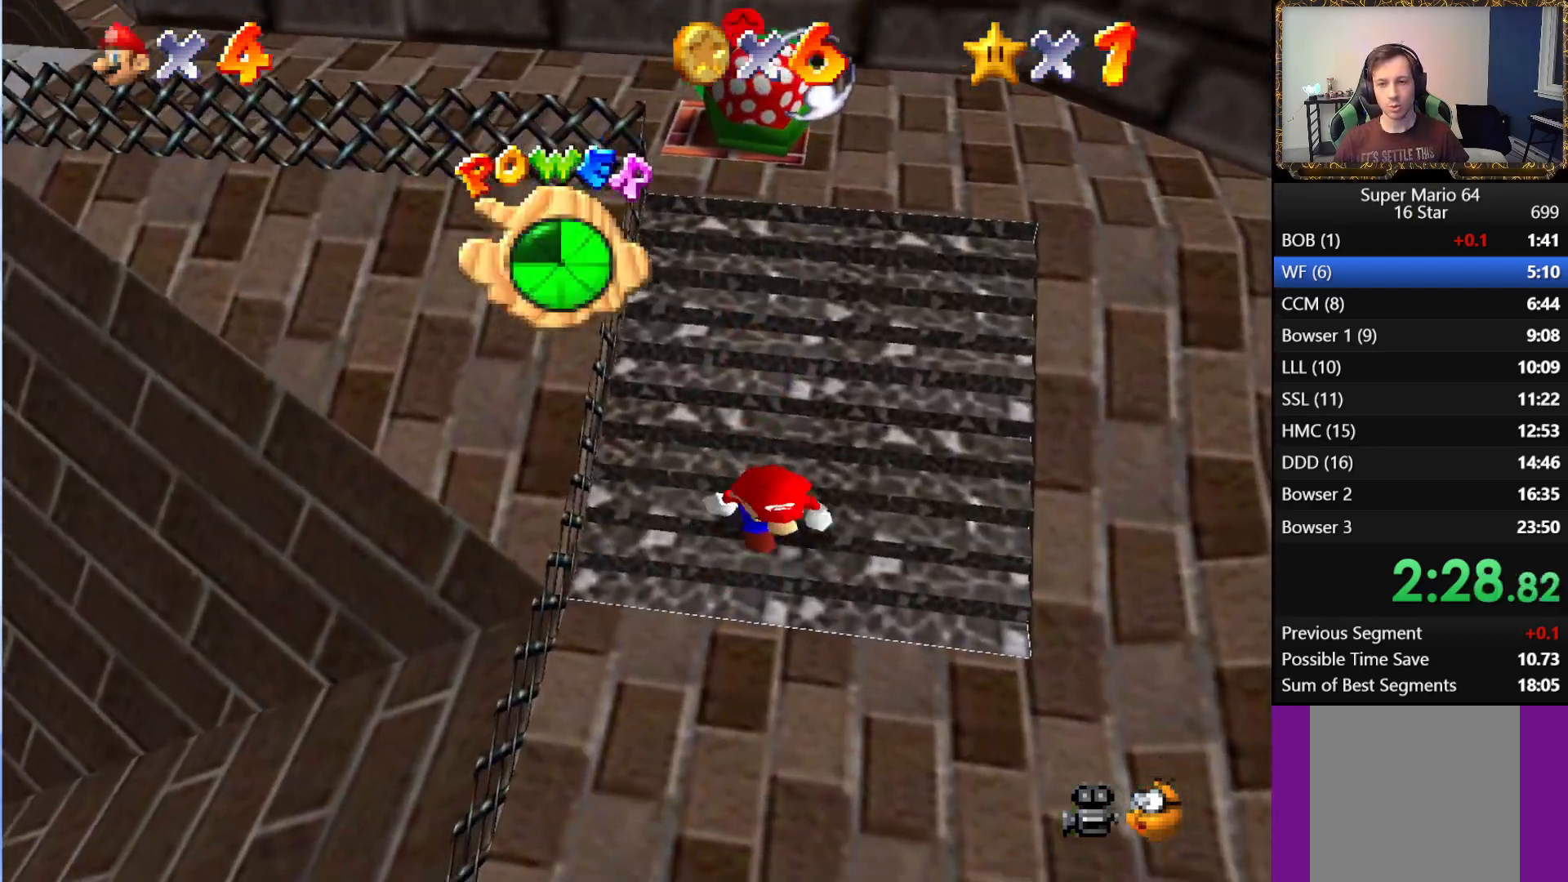
{"buttons": [], "left_stick": "up-right", "right_stick": "center", "events": [[33, "left_stick", "right"], [417, "left_stick", "up-right"]]}
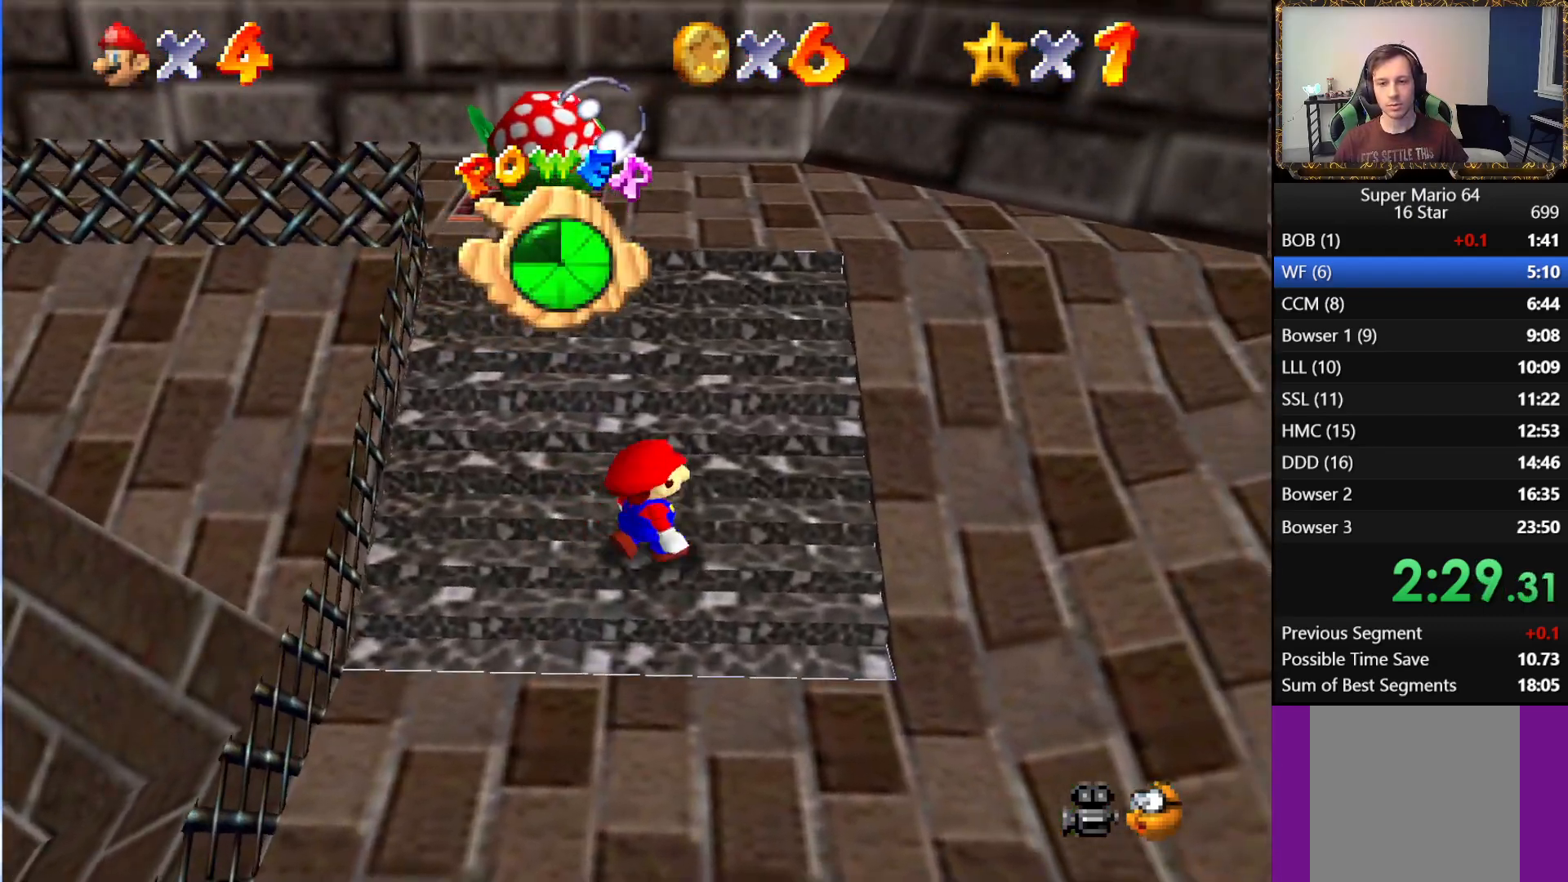
{"buttons": [], "left_stick": "up", "right_stick": "center", "events": [[100, "left_stick", "up"], [200, "A", "down"], [300, "A", "up"]]}
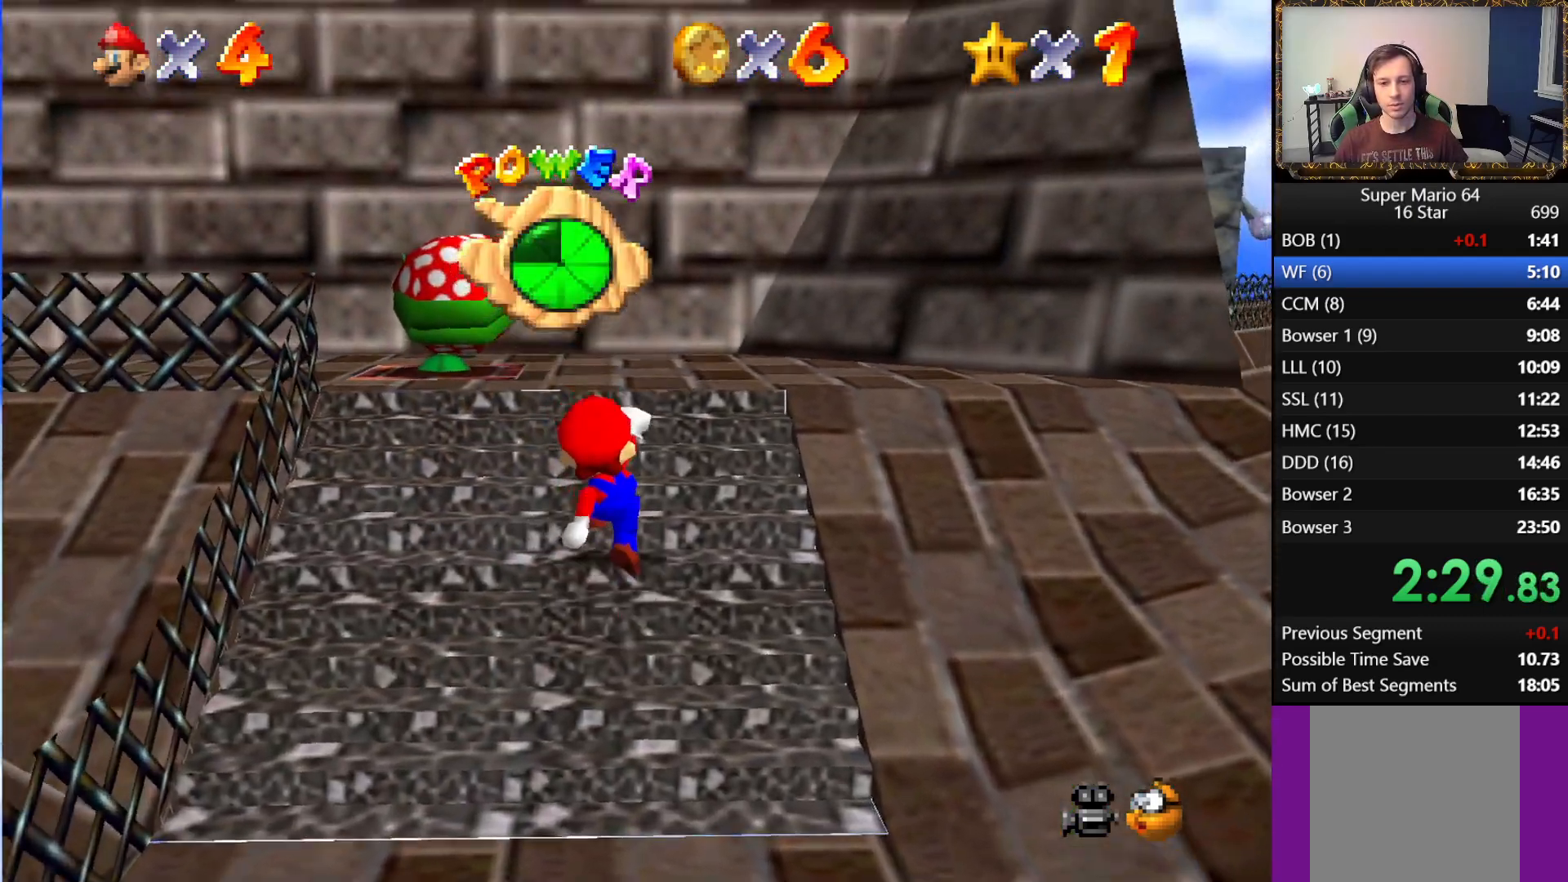
{"buttons": [], "left_stick": "up", "right_stick": "center", "events": [[117, "A", "down"], [200, "A", "up"]]}